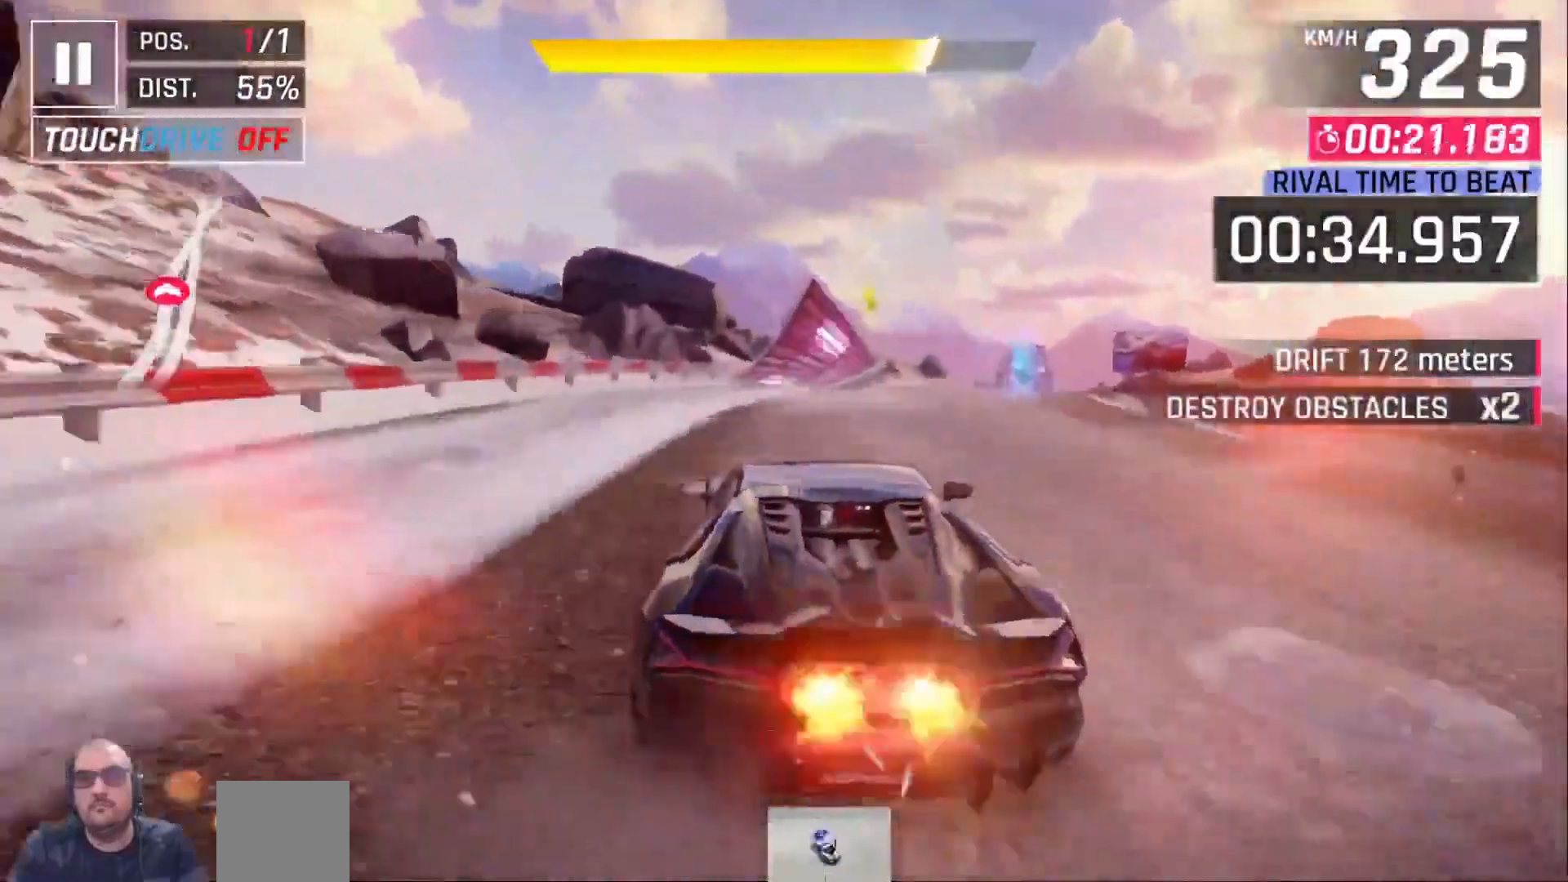
Gameplay with a controller (Xbox layout); each line is a JSON object with the inputs held at the frame after it (dt_ms = milliseconds from this image to that frame). "events" lists button and stick changes between this image and that frame as [ms after this image, input, new state], when the widget could be followed in between. Not read: R2 right_stick.
{"dt_ms": 500, "buttons": ["DPAD_RIGHT"], "left_stick": "center", "events": [[150, "DPAD_RIGHT", "down"], [400, "DPAD_RIGHT", "up"], [467, "DPAD_RIGHT", "down"]]}
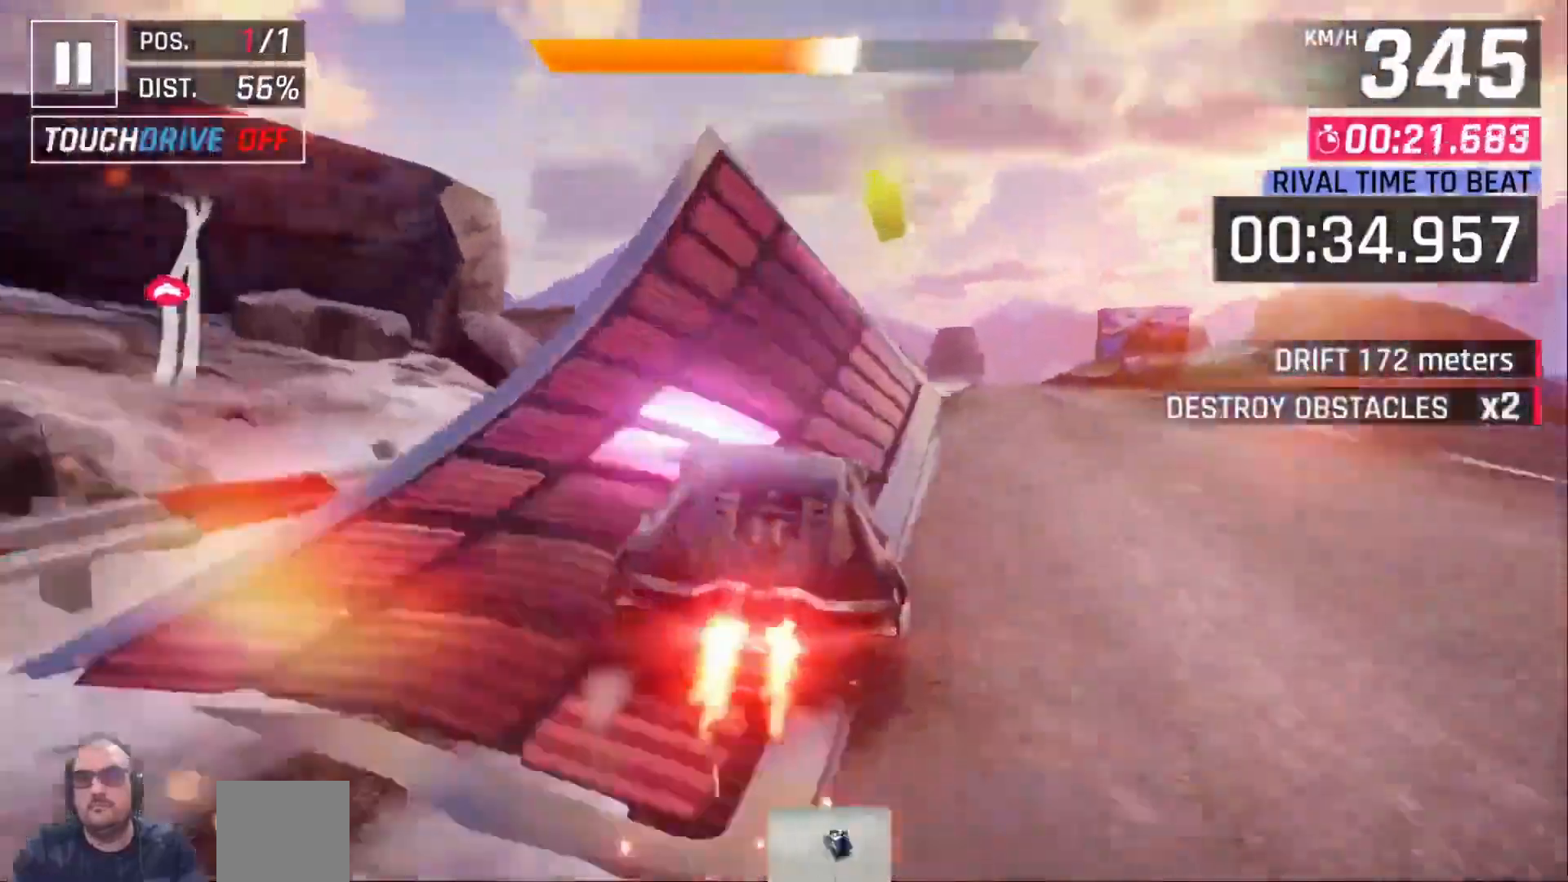
{"dt_ms": 500, "buttons": ["DPAD_RIGHT"], "left_stick": "center", "events": [[33, "DPAD_RIGHT", "up"], [100, "DPAD_RIGHT", "down"], [167, "DPAD_RIGHT", "up"], [200, "DPAD_RIGHT", "down"]]}
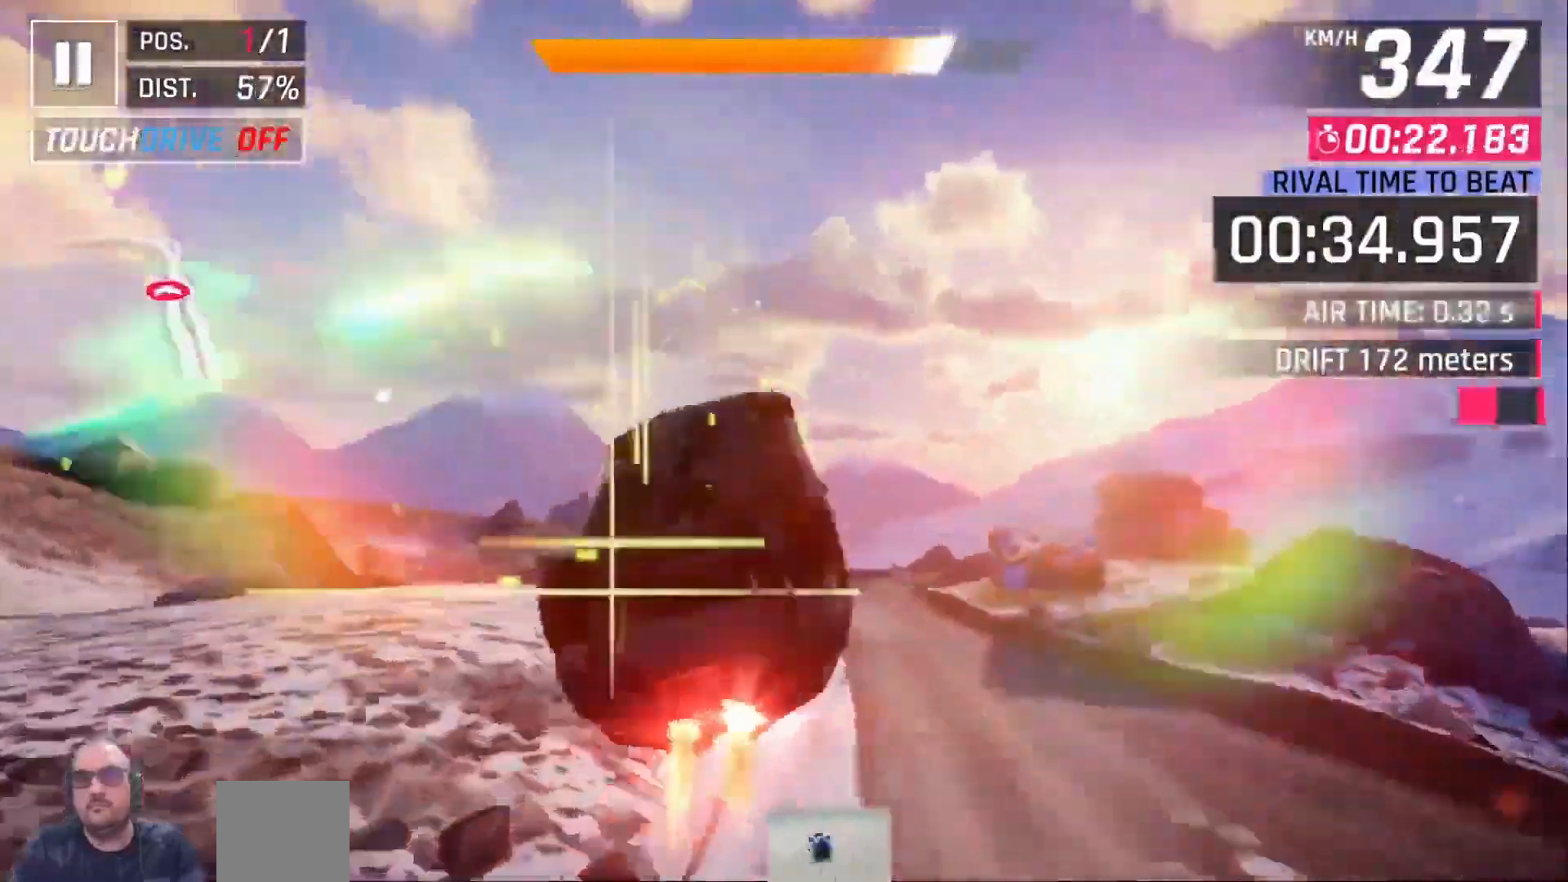
{"dt_ms": 500, "buttons": [], "left_stick": "center", "events": [[83, "DPAD_RIGHT", "up"], [300, "DPAD_LEFT", "down"], [467, "DPAD_LEFT", "up"]]}
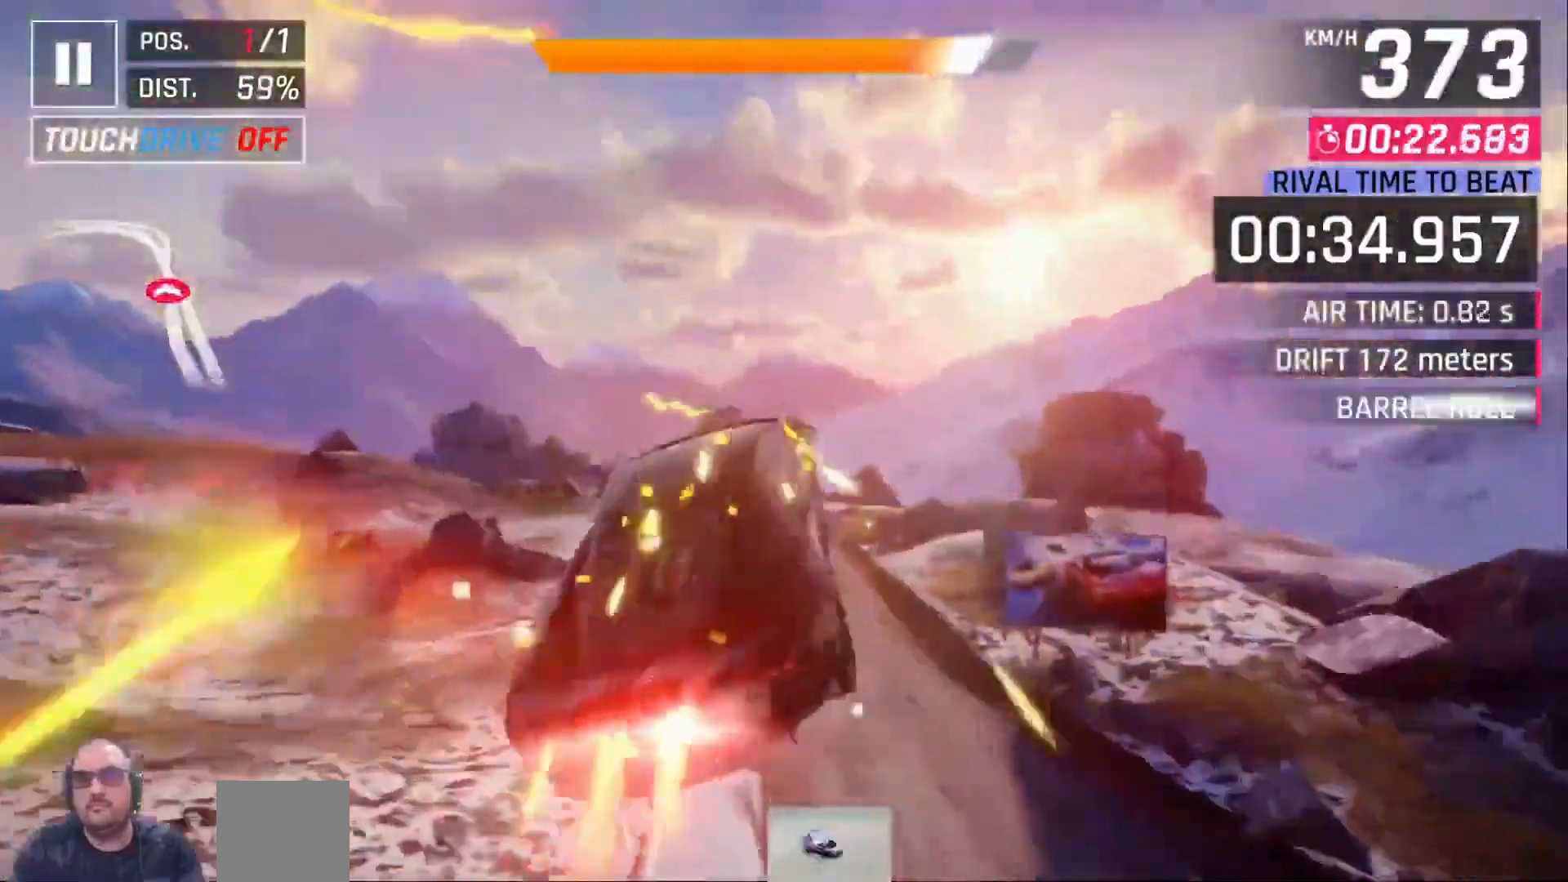
{"dt_ms": 500, "buttons": ["DPAD_LEFT"], "left_stick": "center", "events": [[33, "DPAD_LEFT", "down"], [317, "DPAD_LEFT", "up"], [467, "DPAD_LEFT", "down"]]}
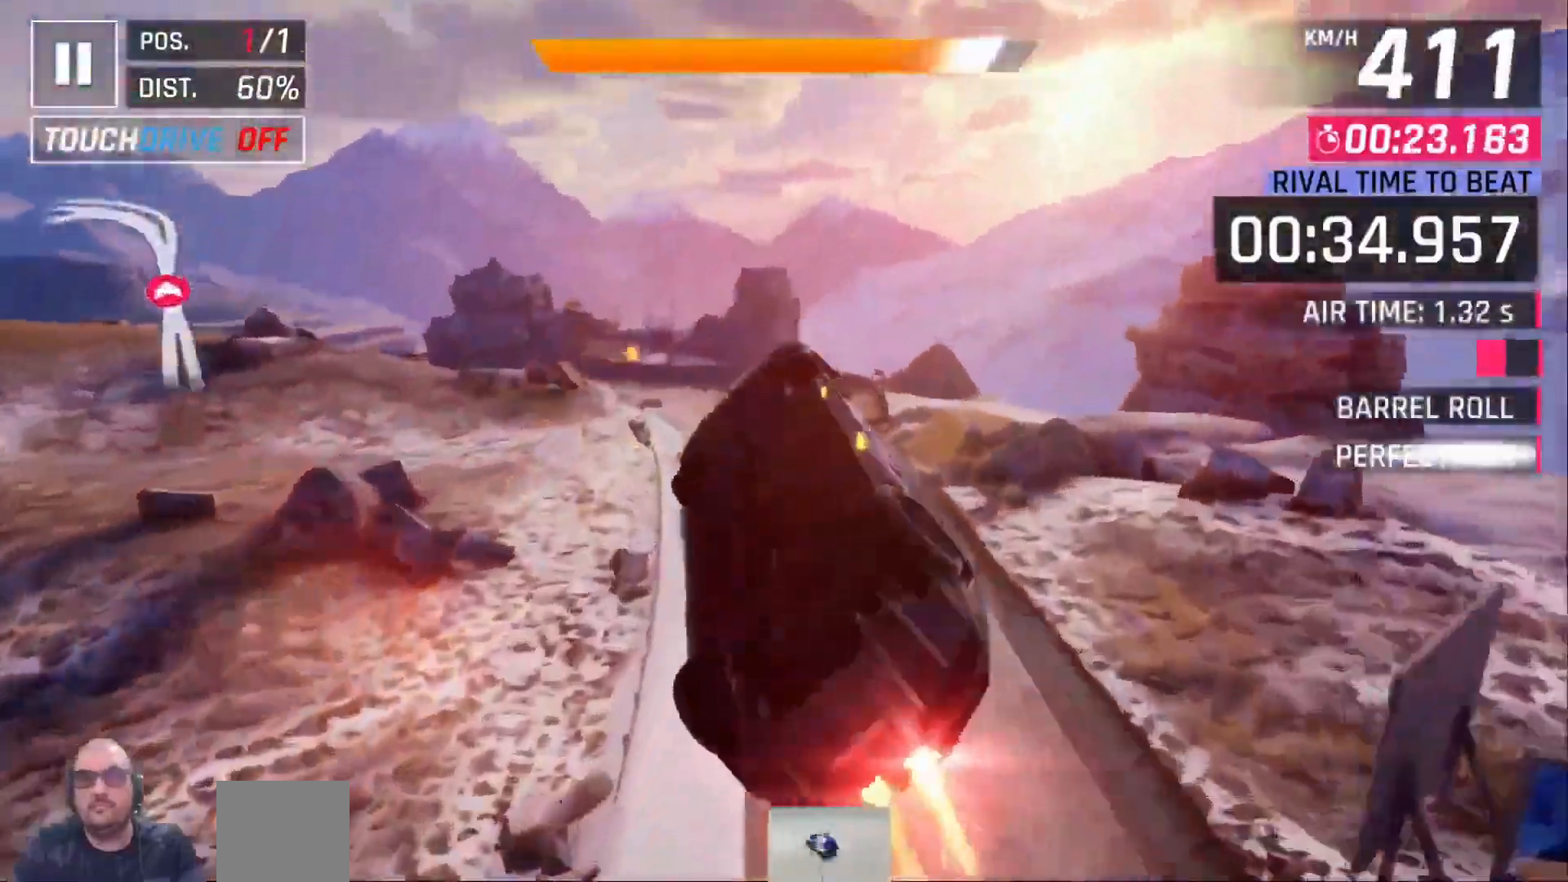
{"dt_ms": 500, "buttons": ["DPAD_LEFT"], "left_stick": "center", "events": []}
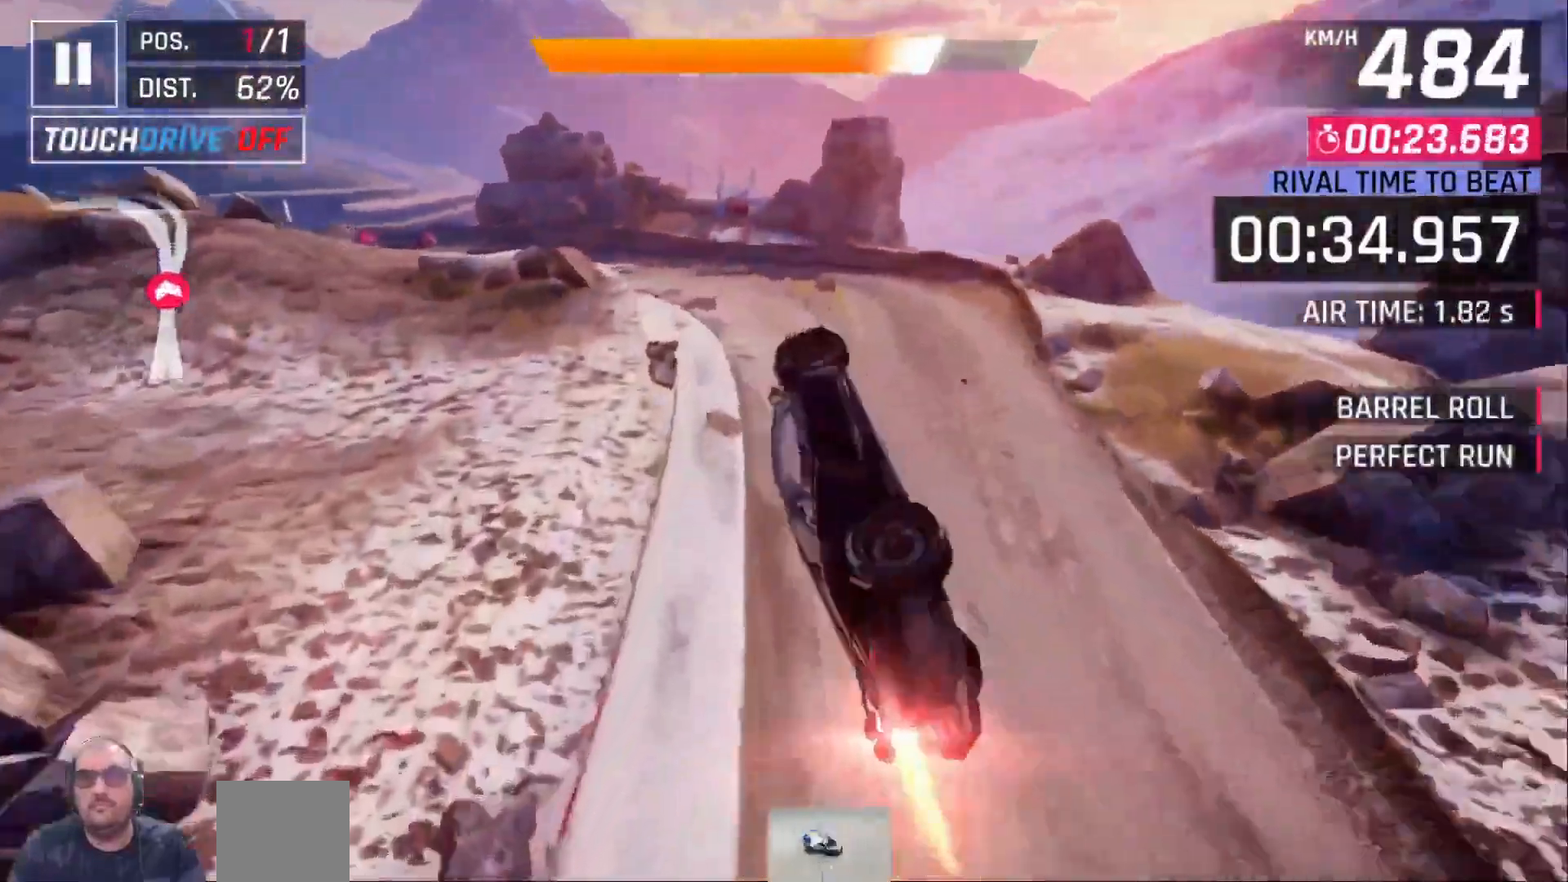
{"dt_ms": 500, "buttons": ["DPAD_LEFT"], "left_stick": "center", "events": [[317, "DPAD_LEFT", "up"], [400, "DPAD_LEFT", "down"]]}
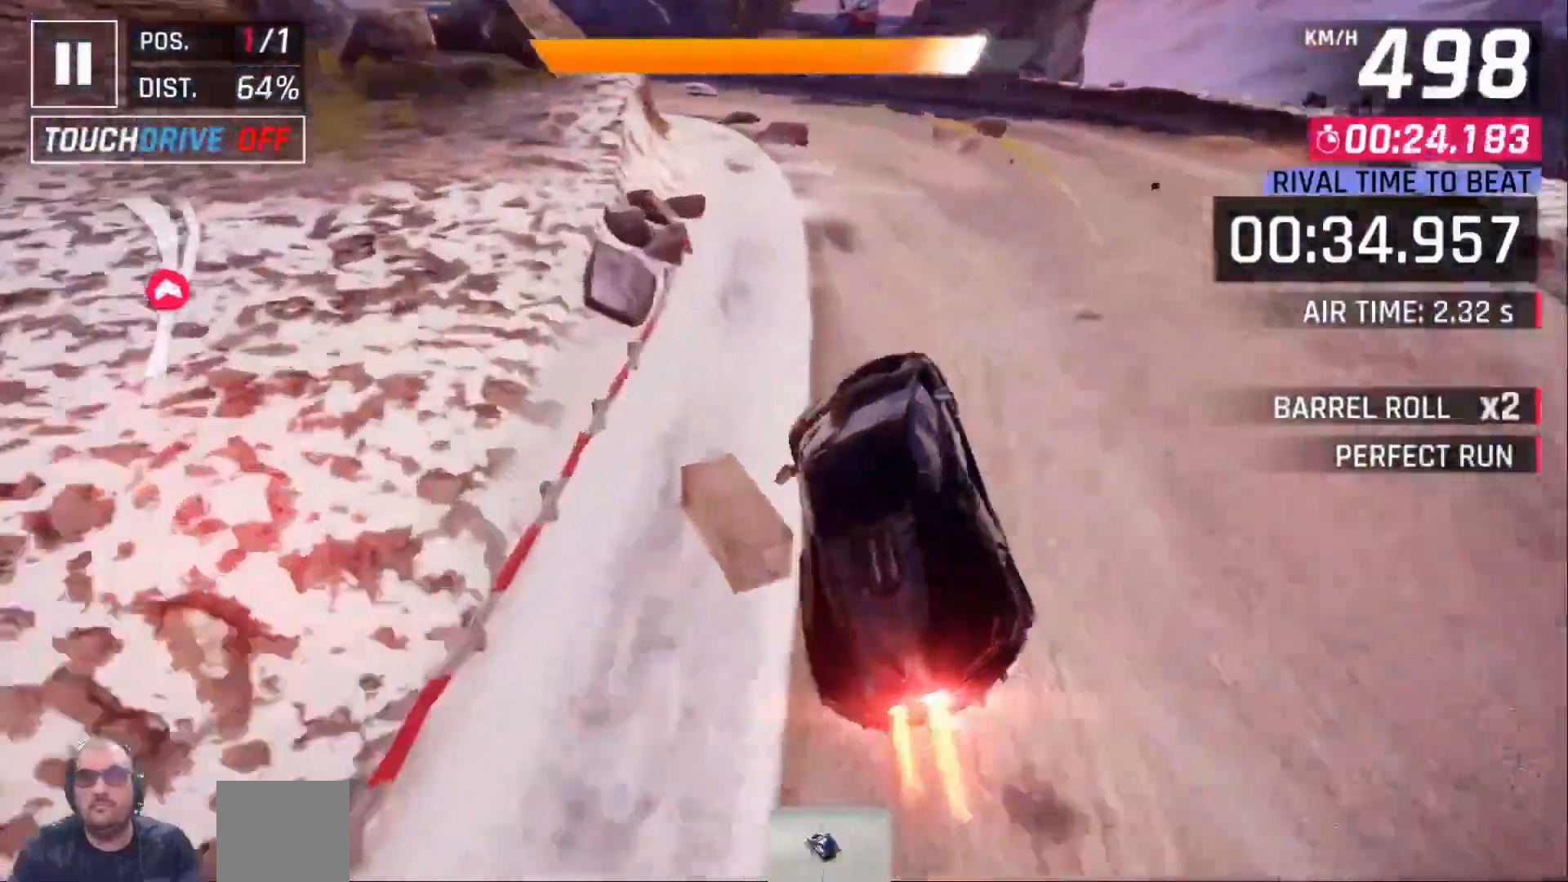
{"dt_ms": 500, "buttons": ["DPAD_LEFT"], "left_stick": "center"}
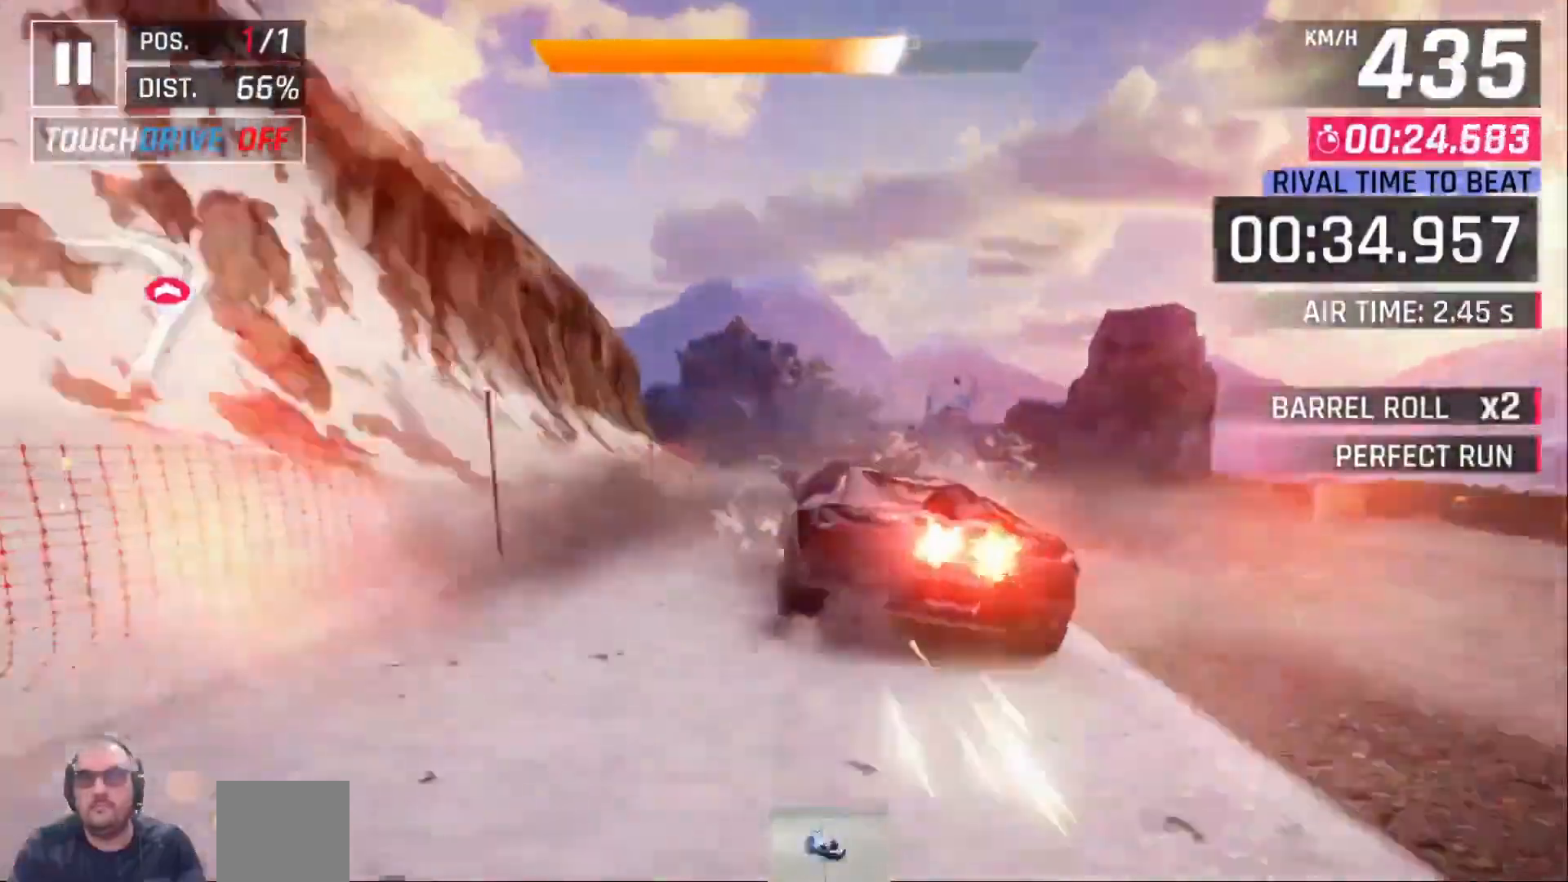
{"dt_ms": 500, "buttons": ["DPAD_LEFT"], "left_stick": "center", "events": [[333, "X", "down"], [450, "X", "up"]]}
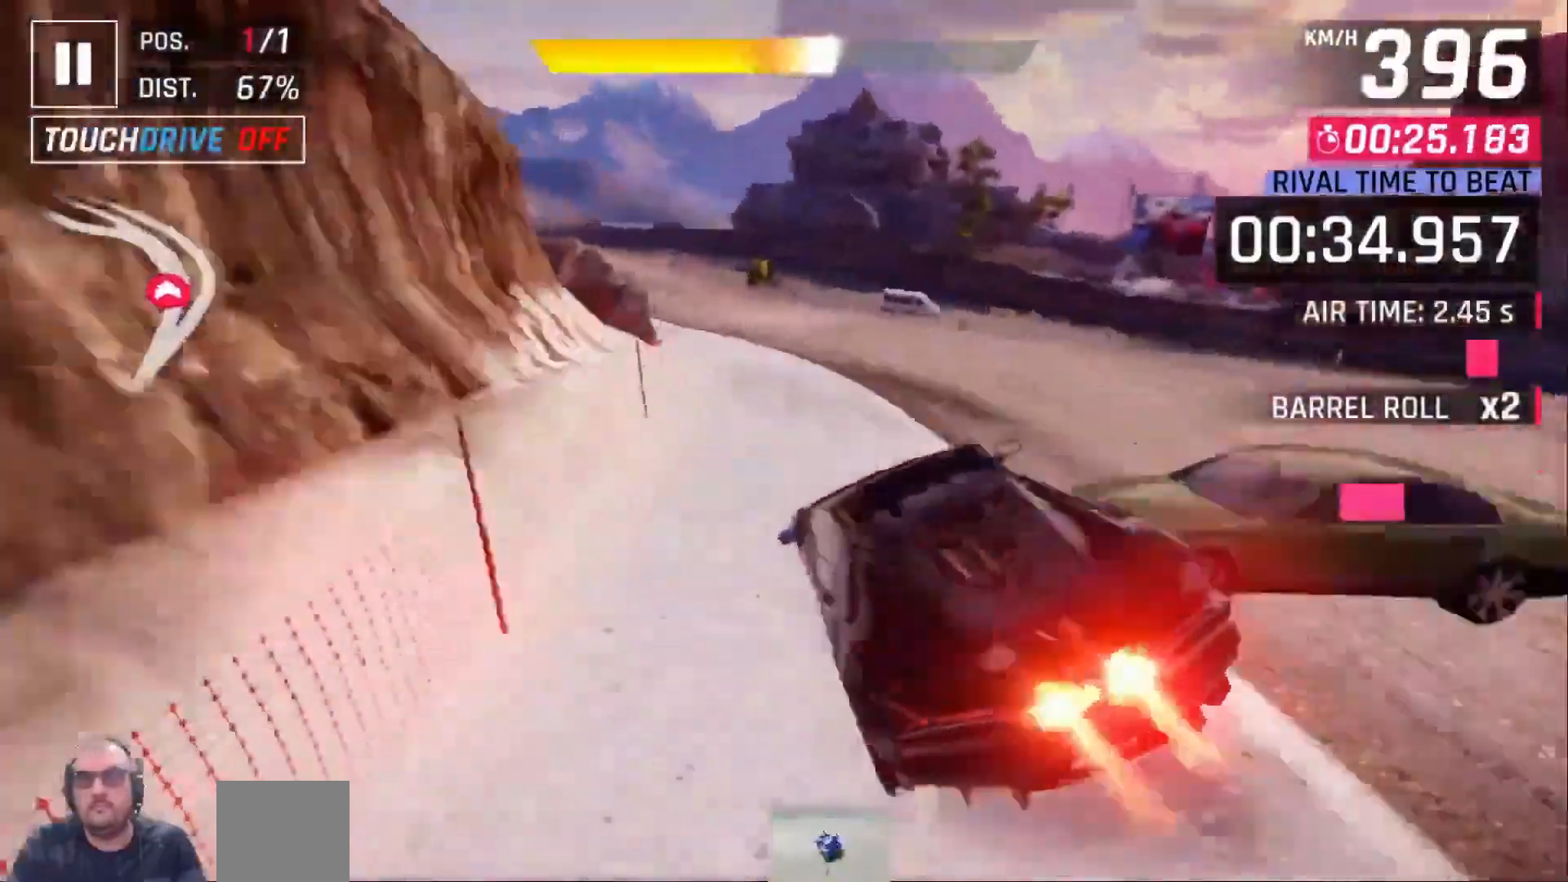
{"dt_ms": 500, "buttons": ["DPAD_LEFT"], "left_stick": "center", "events": []}
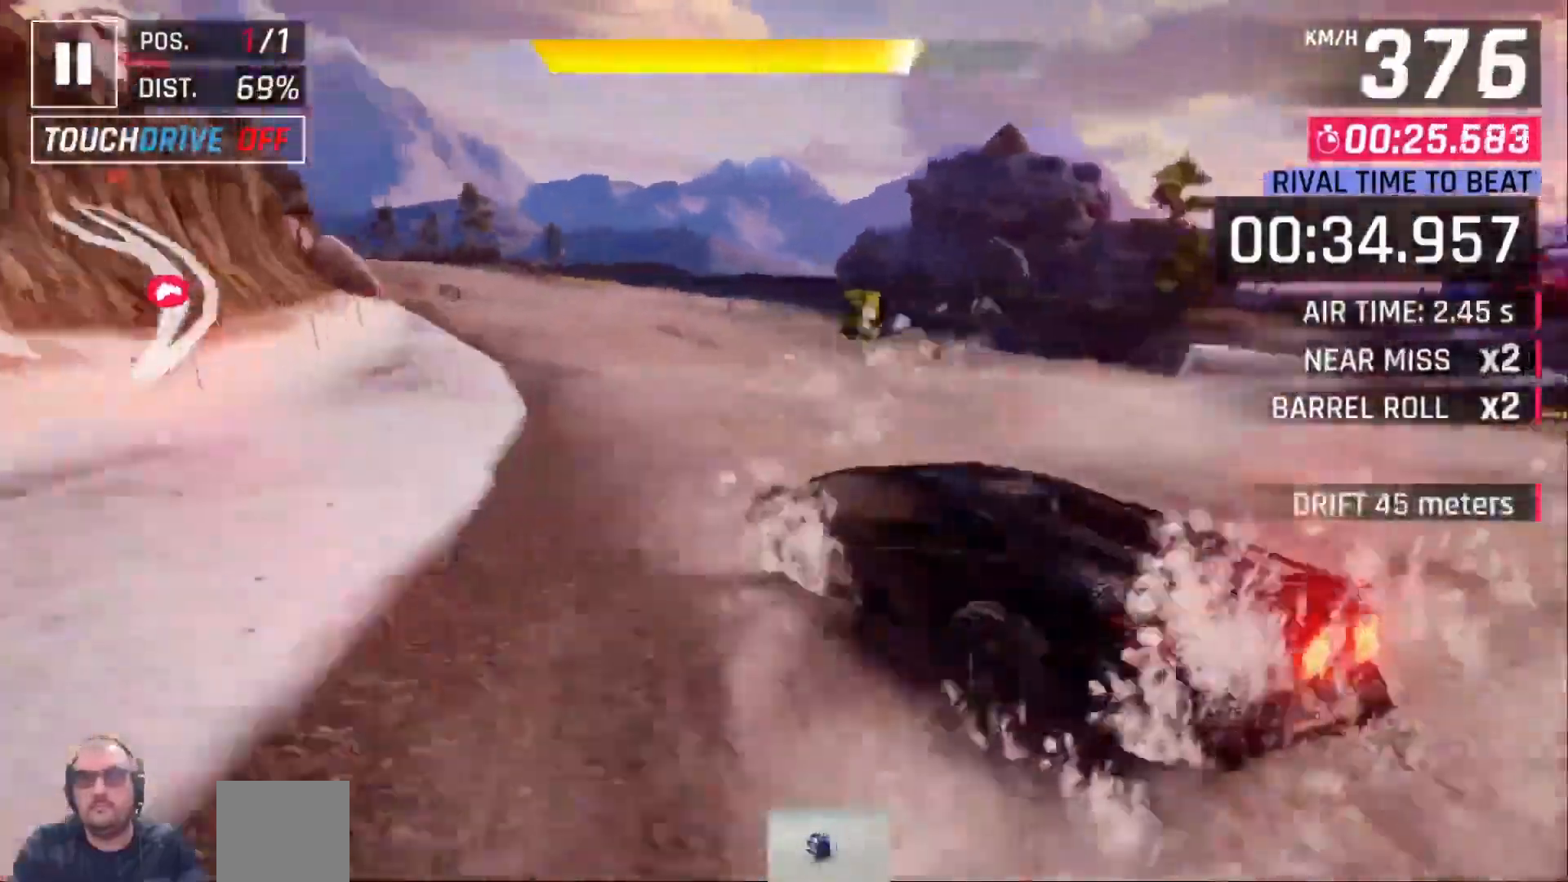
{"dt_ms": 500, "buttons": ["DPAD_LEFT"], "left_stick": "center", "events": []}
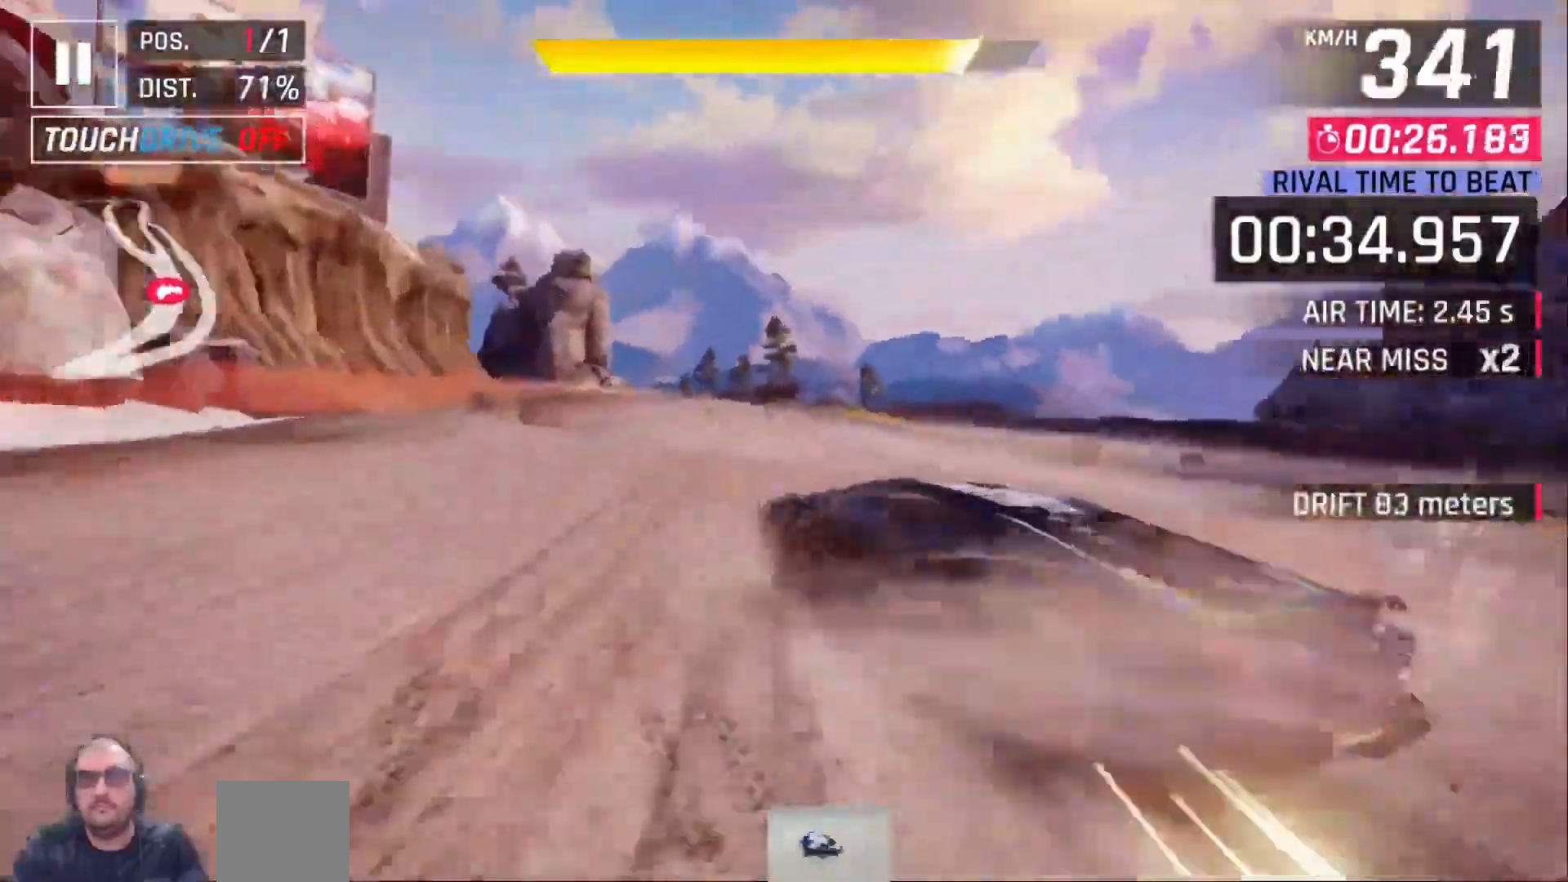
{"dt_ms": 500, "buttons": [], "left_stick": "center", "events": [[233, "DPAD_LEFT", "up"]]}
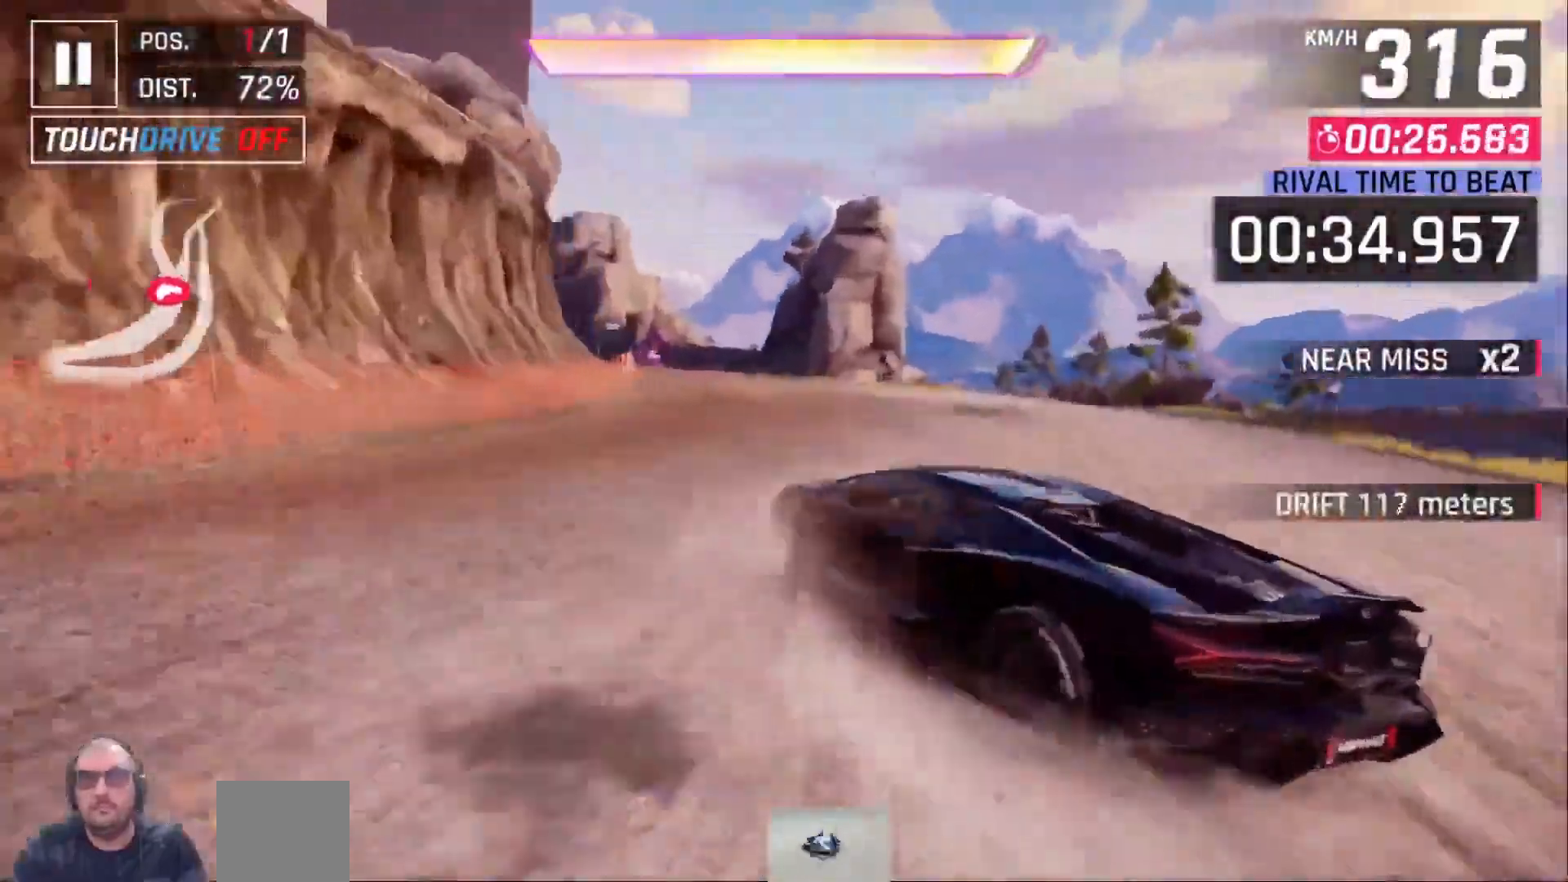
{"dt_ms": 500, "buttons": [], "left_stick": "center", "events": [[250, "A", "down"], [317, "A", "up"], [383, "A", "down"], [467, "A", "up"]]}
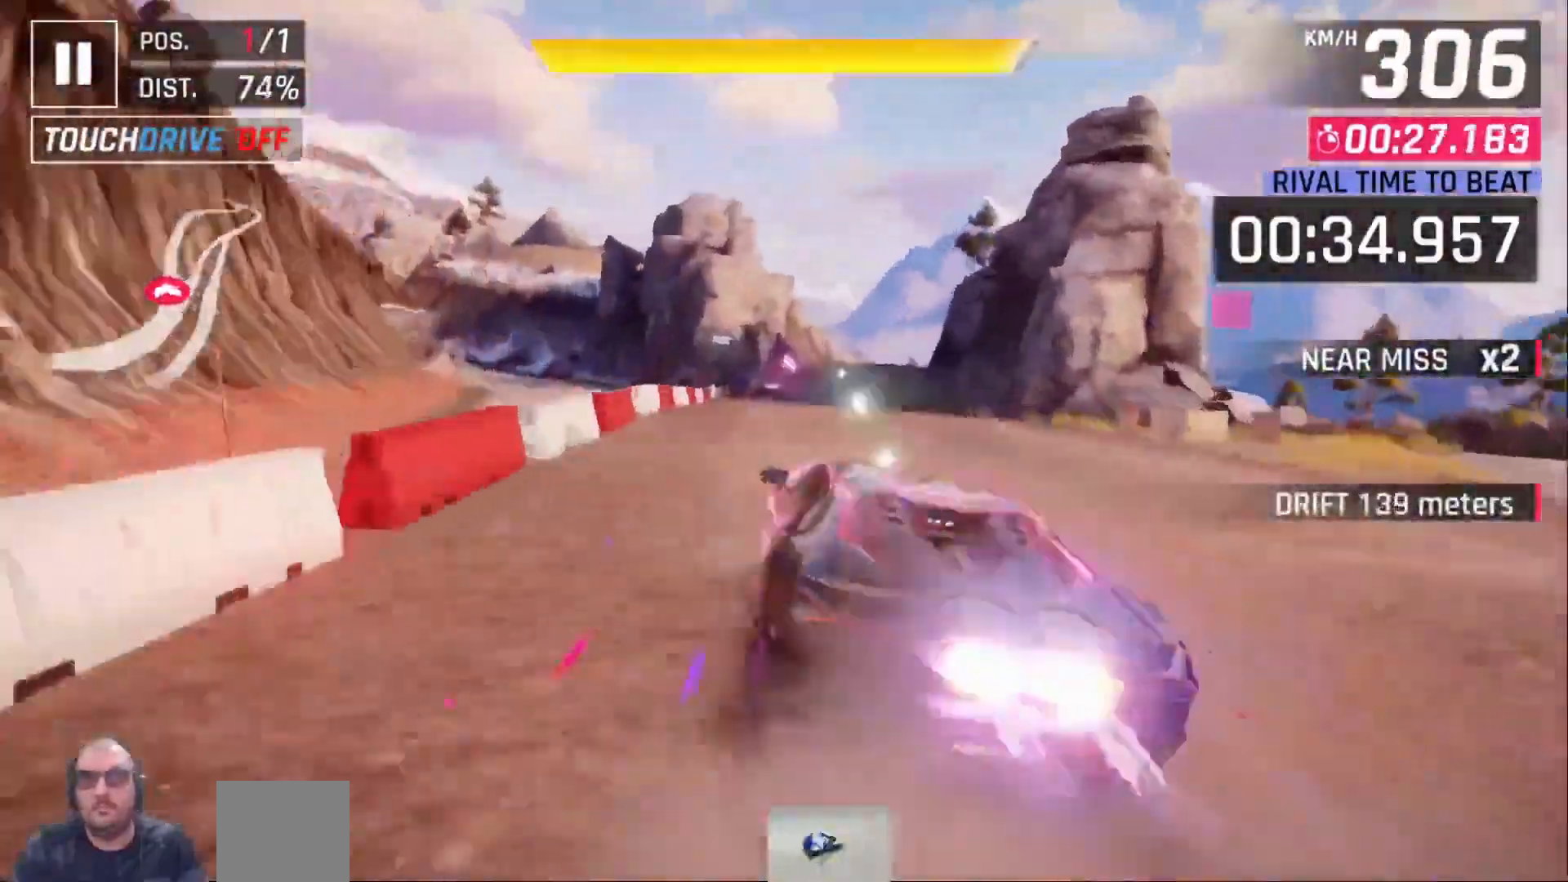
{"dt_ms": 500, "buttons": [], "left_stick": "center", "events": []}
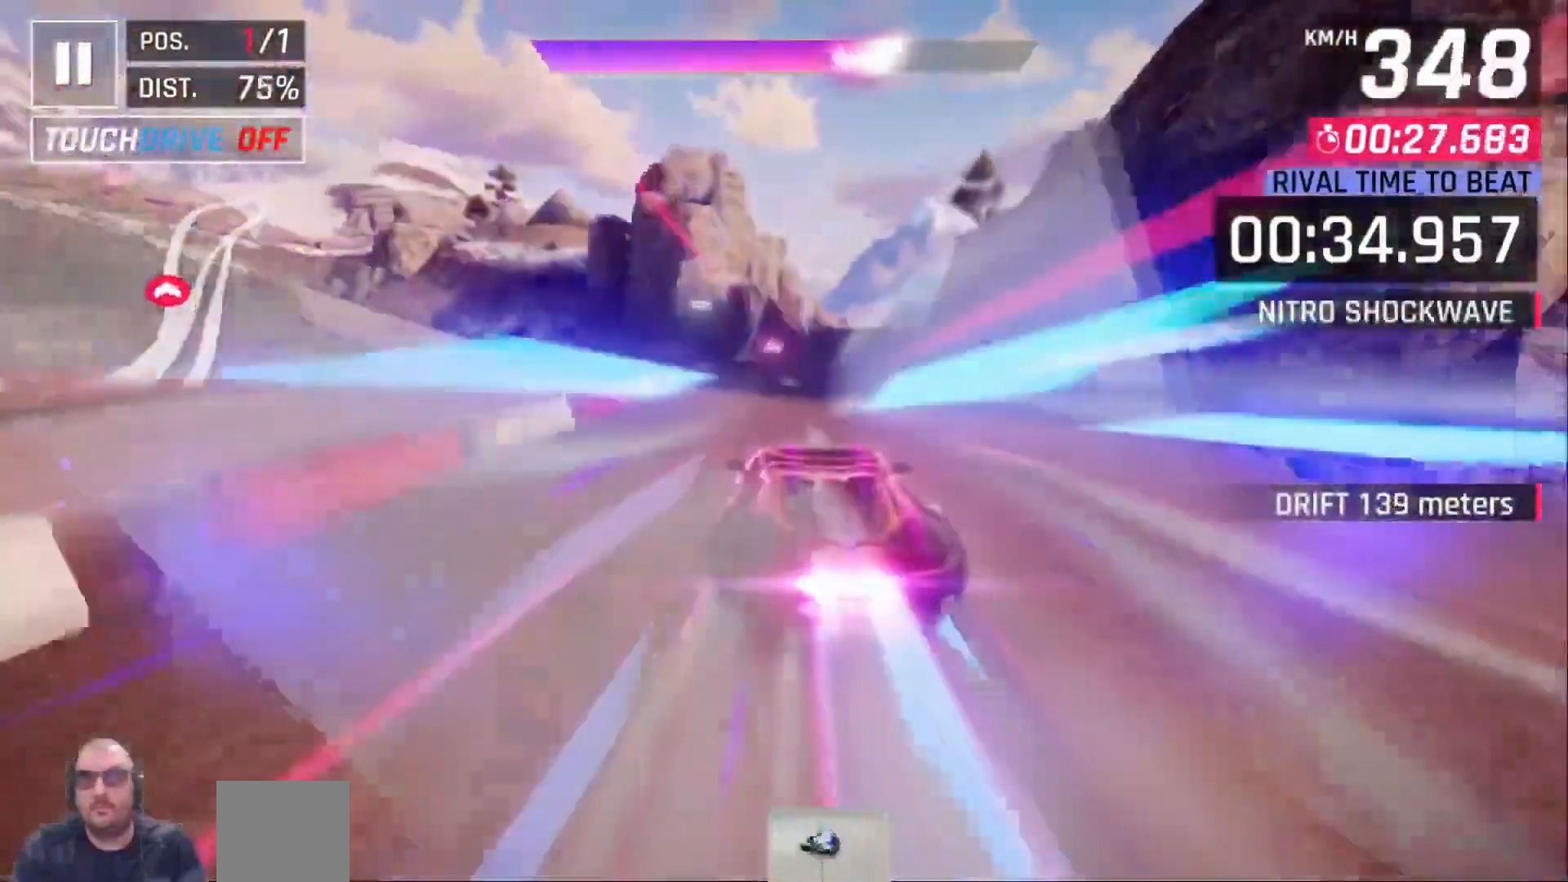
{"dt_ms": 500, "buttons": [], "left_stick": "center", "events": [[267, "DPAD_RIGHT", "down"], [317, "DPAD_RIGHT", "up"]]}
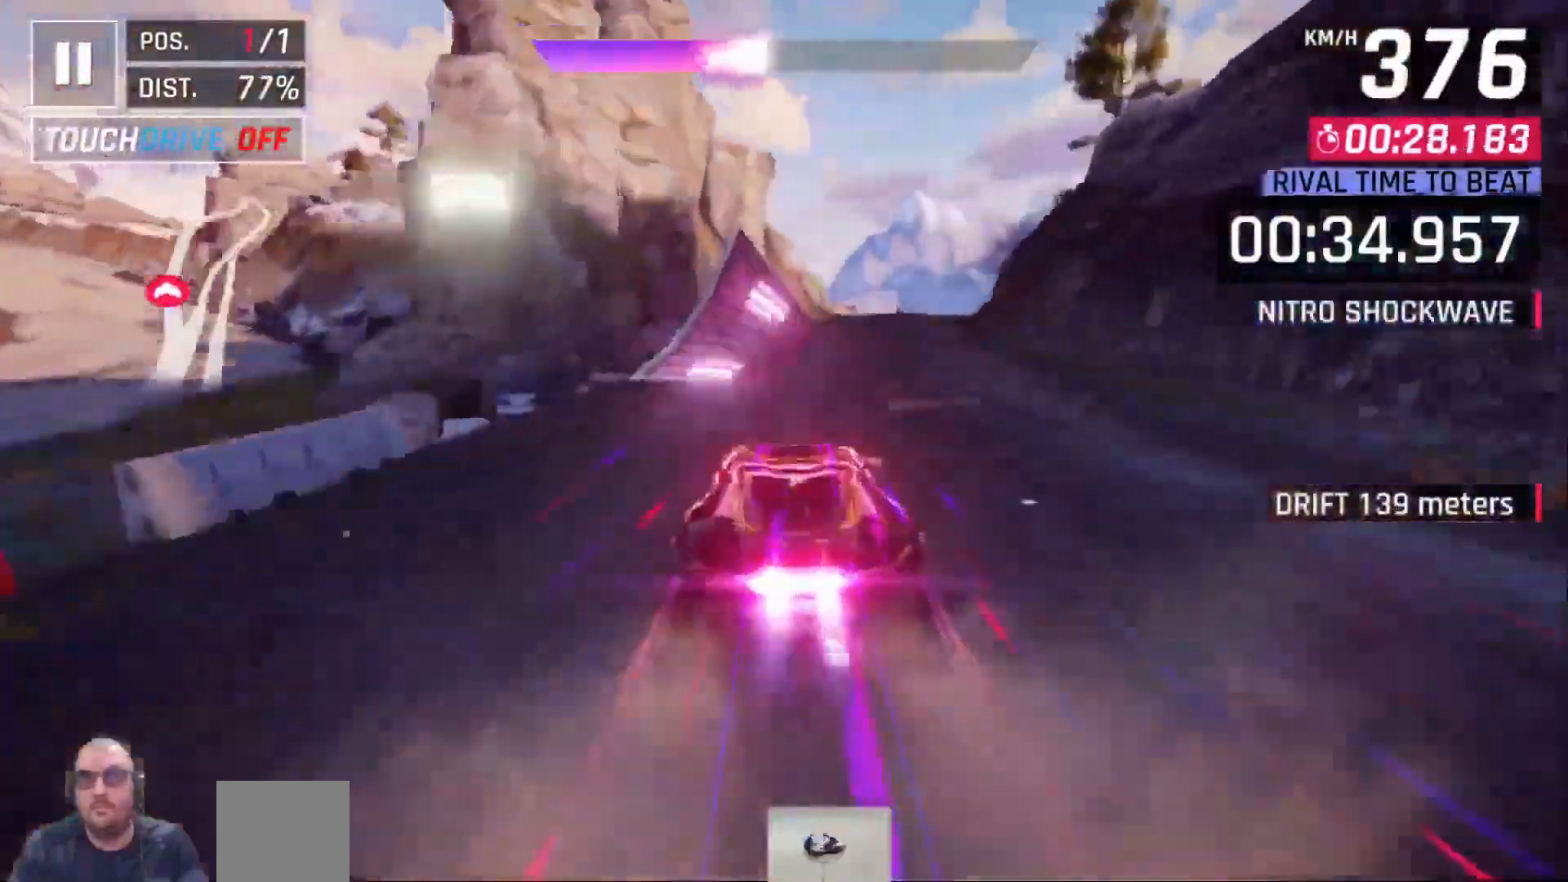
{"dt_ms": 500, "buttons": ["A", "DPAD_RIGHT"], "left_stick": "center", "events": [[50, "DPAD_RIGHT", "down"], [267, "DPAD_RIGHT", "up"], [333, "DPAD_RIGHT", "down"], [433, "A", "down"]]}
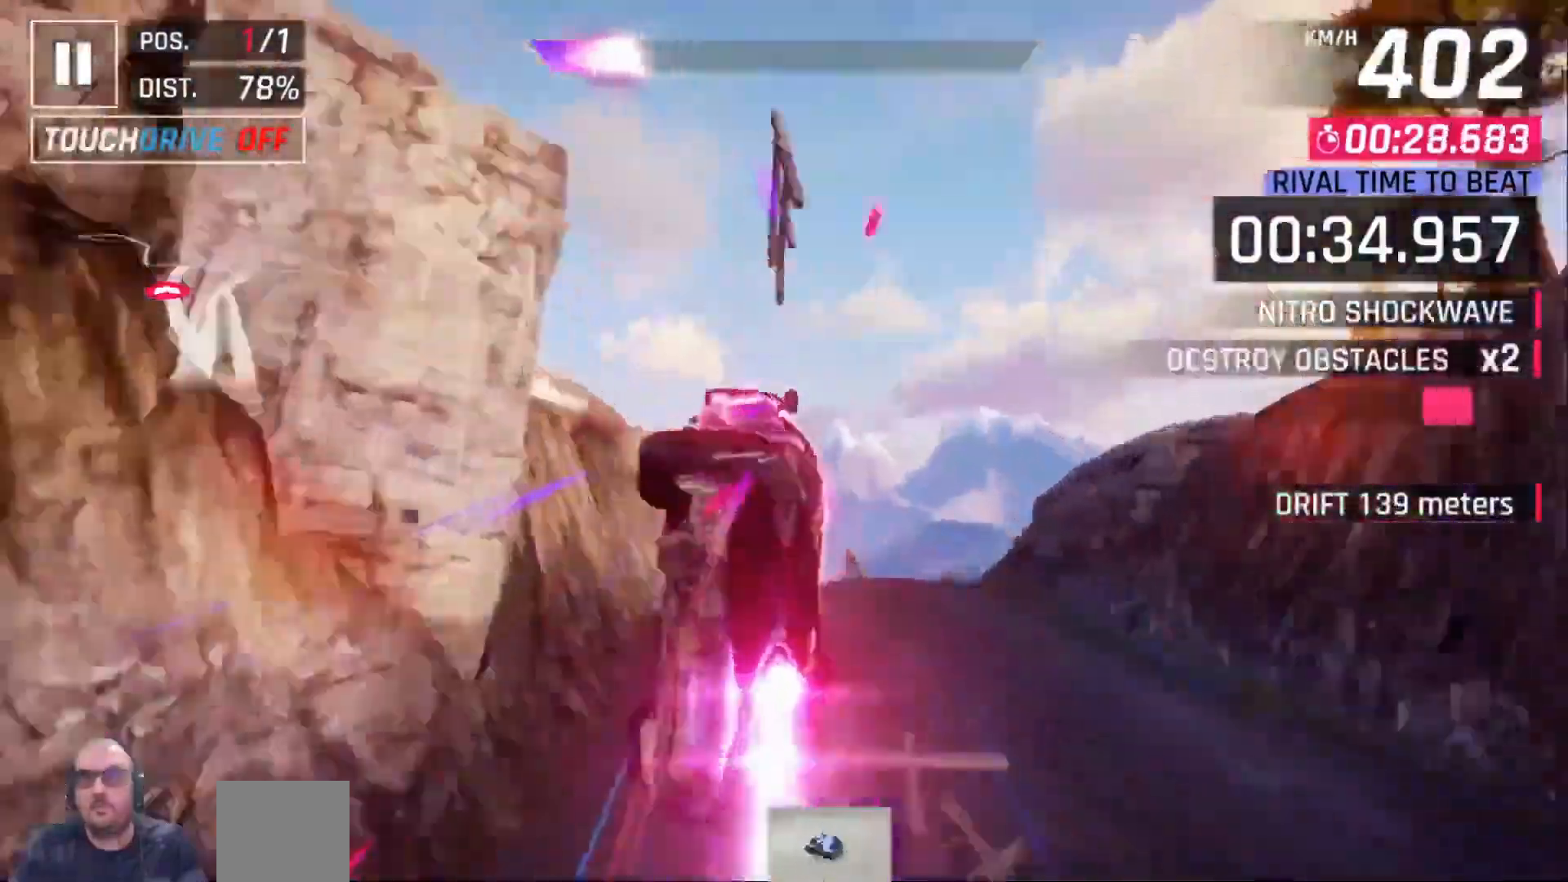
{"dt_ms": 500, "buttons": ["DPAD_RIGHT"], "left_stick": "center", "events": [[67, "A", "up"], [383, "A", "down"], [483, "A", "up"]]}
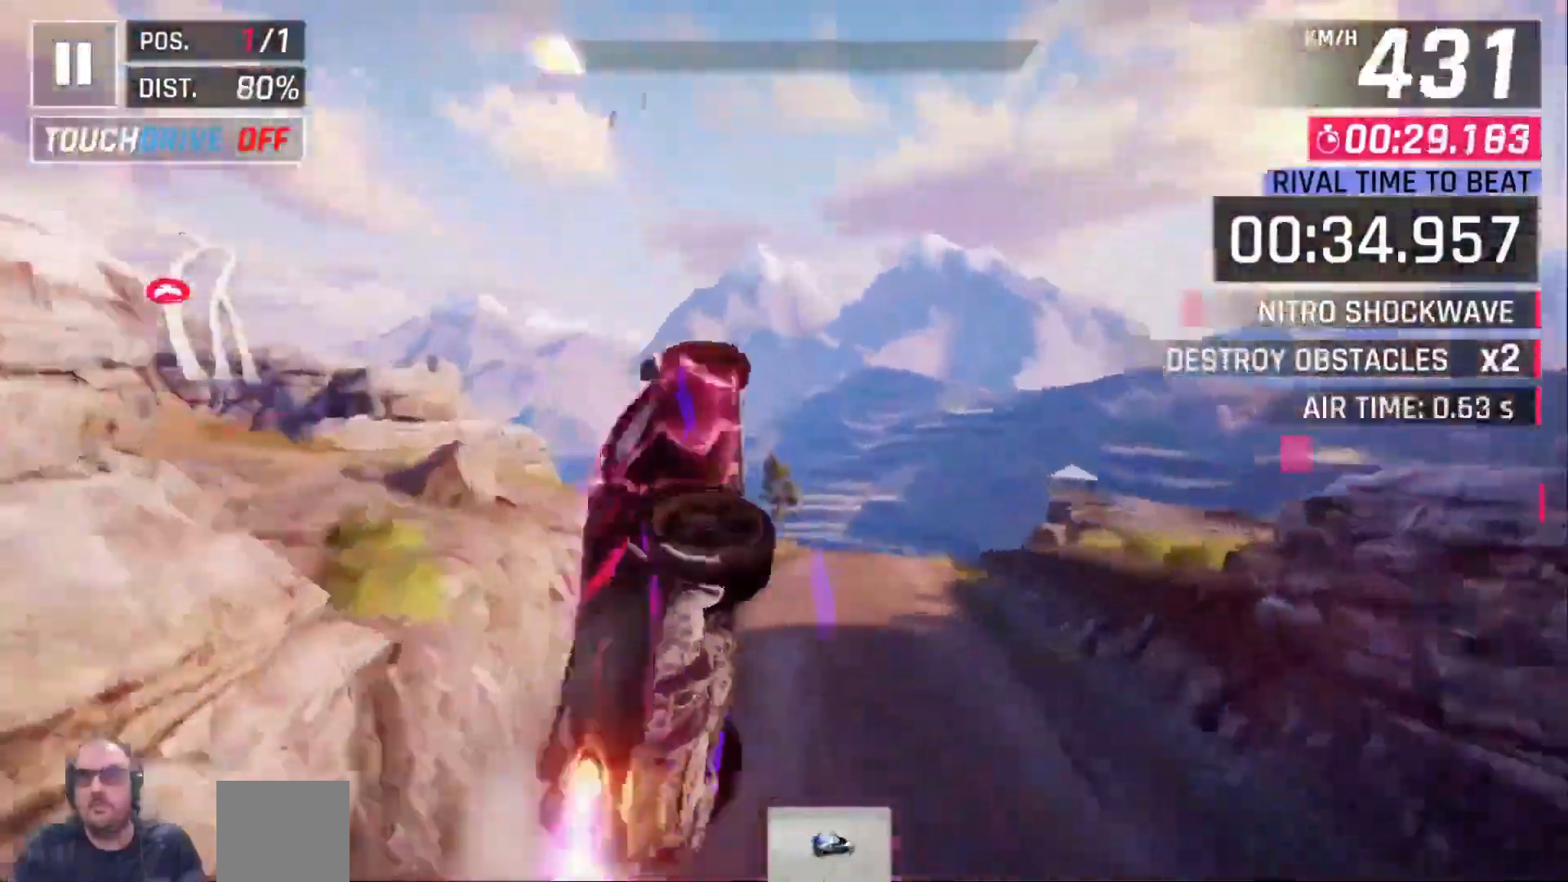
{"dt_ms": 500, "buttons": ["DPAD_RIGHT"], "left_stick": "center", "events": [[33, "DPAD_RIGHT", "up"], [50, "A", "down"], [100, "DPAD_RIGHT", "down"], [167, "A", "up"], [267, "A", "down"], [367, "A", "up"]]}
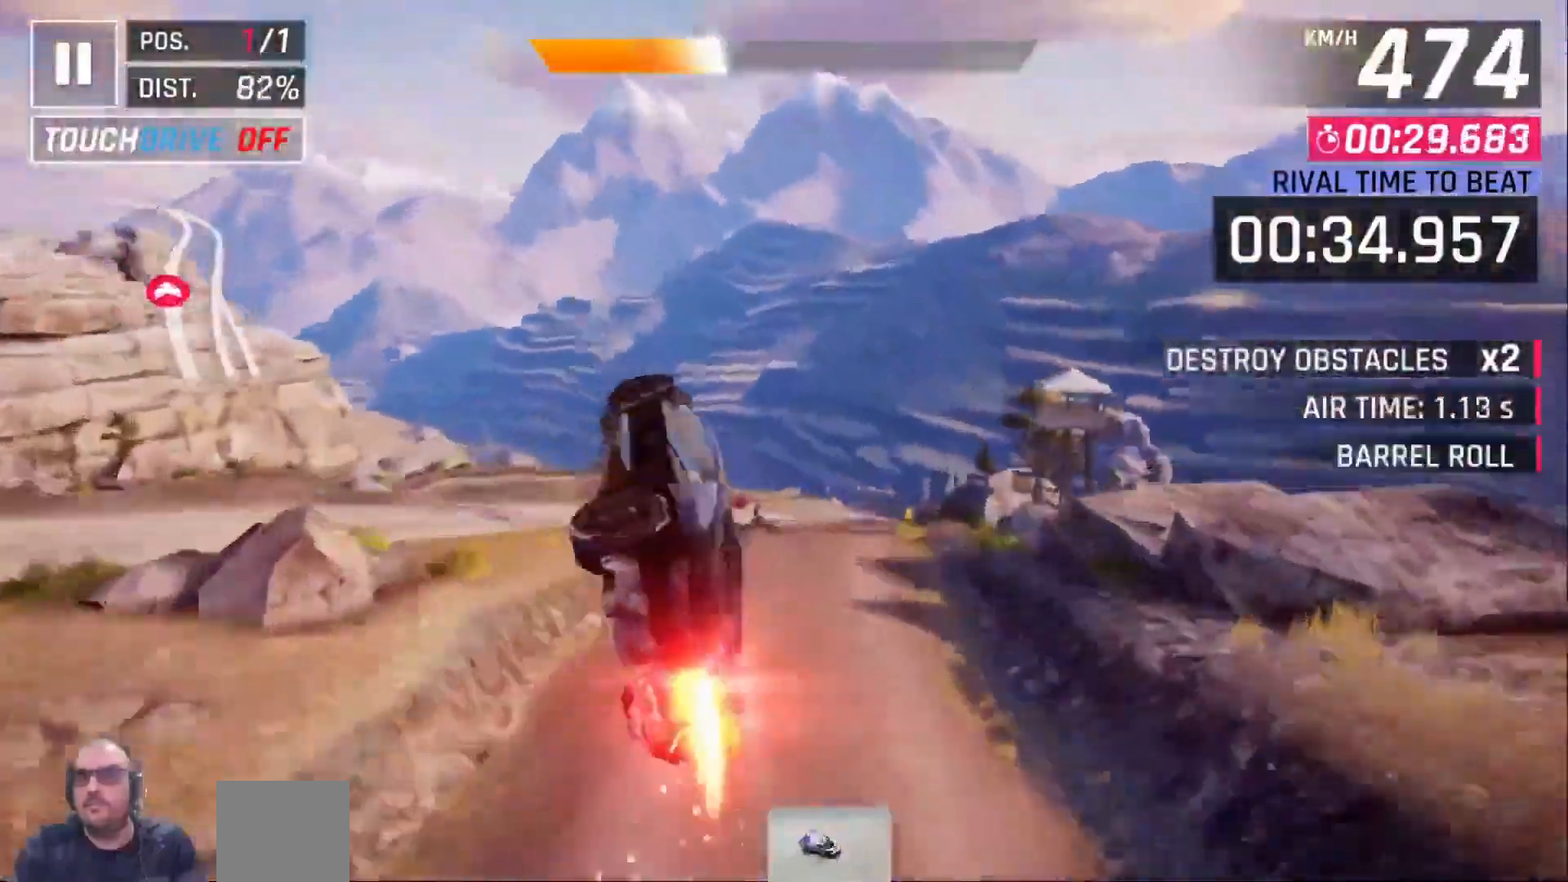
{"dt_ms": 1000, "buttons": ["DPAD_RIGHT"], "left_stick": "center"}
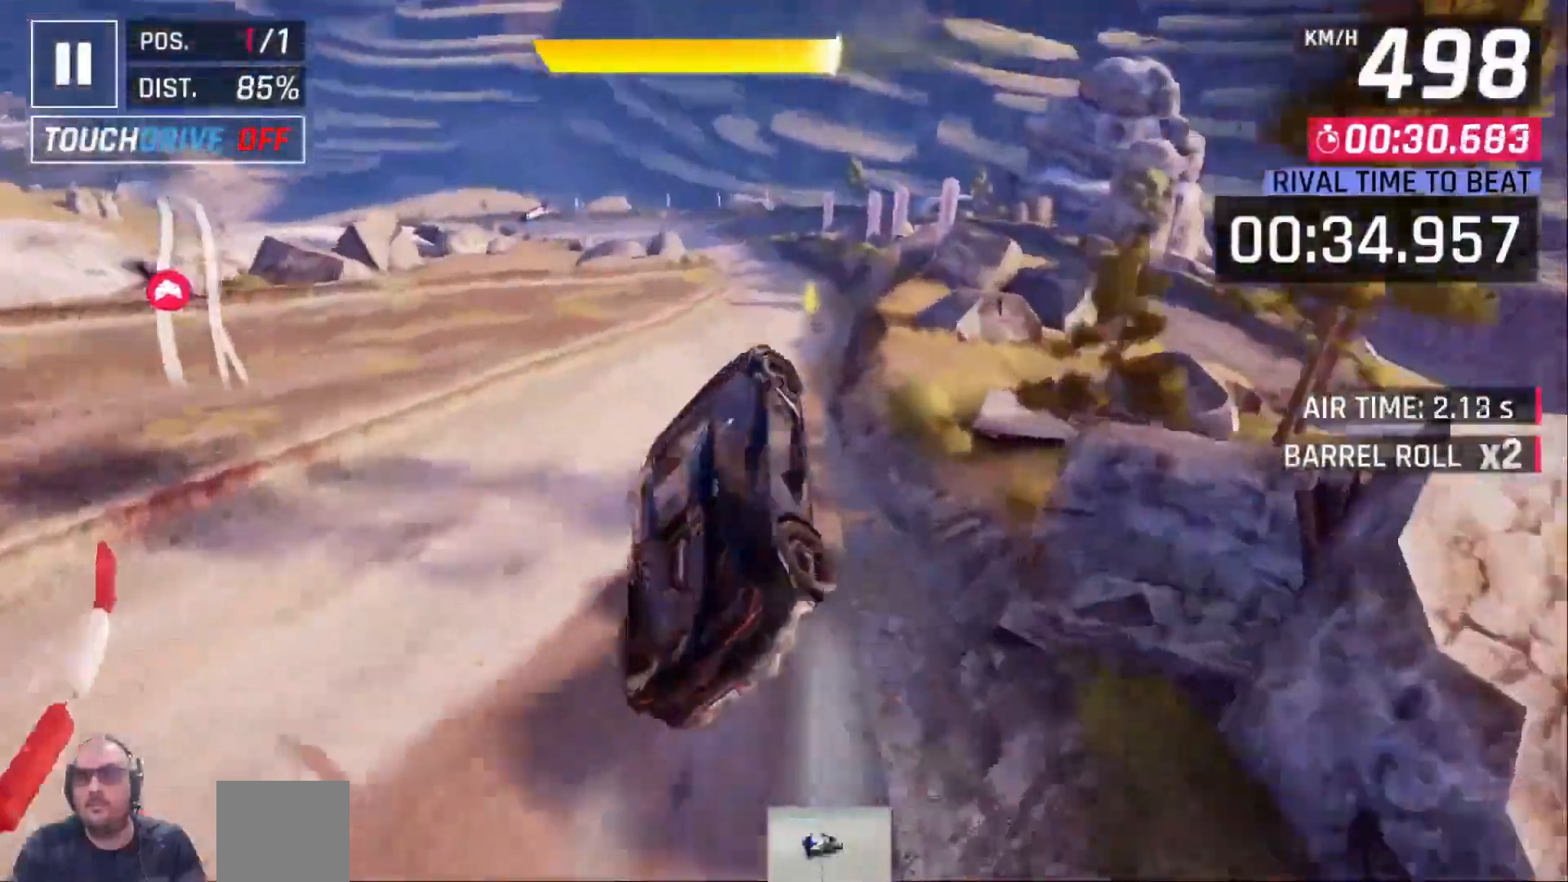
{"dt_ms": 500, "buttons": [], "left_stick": "center", "events": [[50, "DPAD_RIGHT", "up"], [317, "DPAD_LEFT", "down"], [483, "DPAD_LEFT", "up"]]}
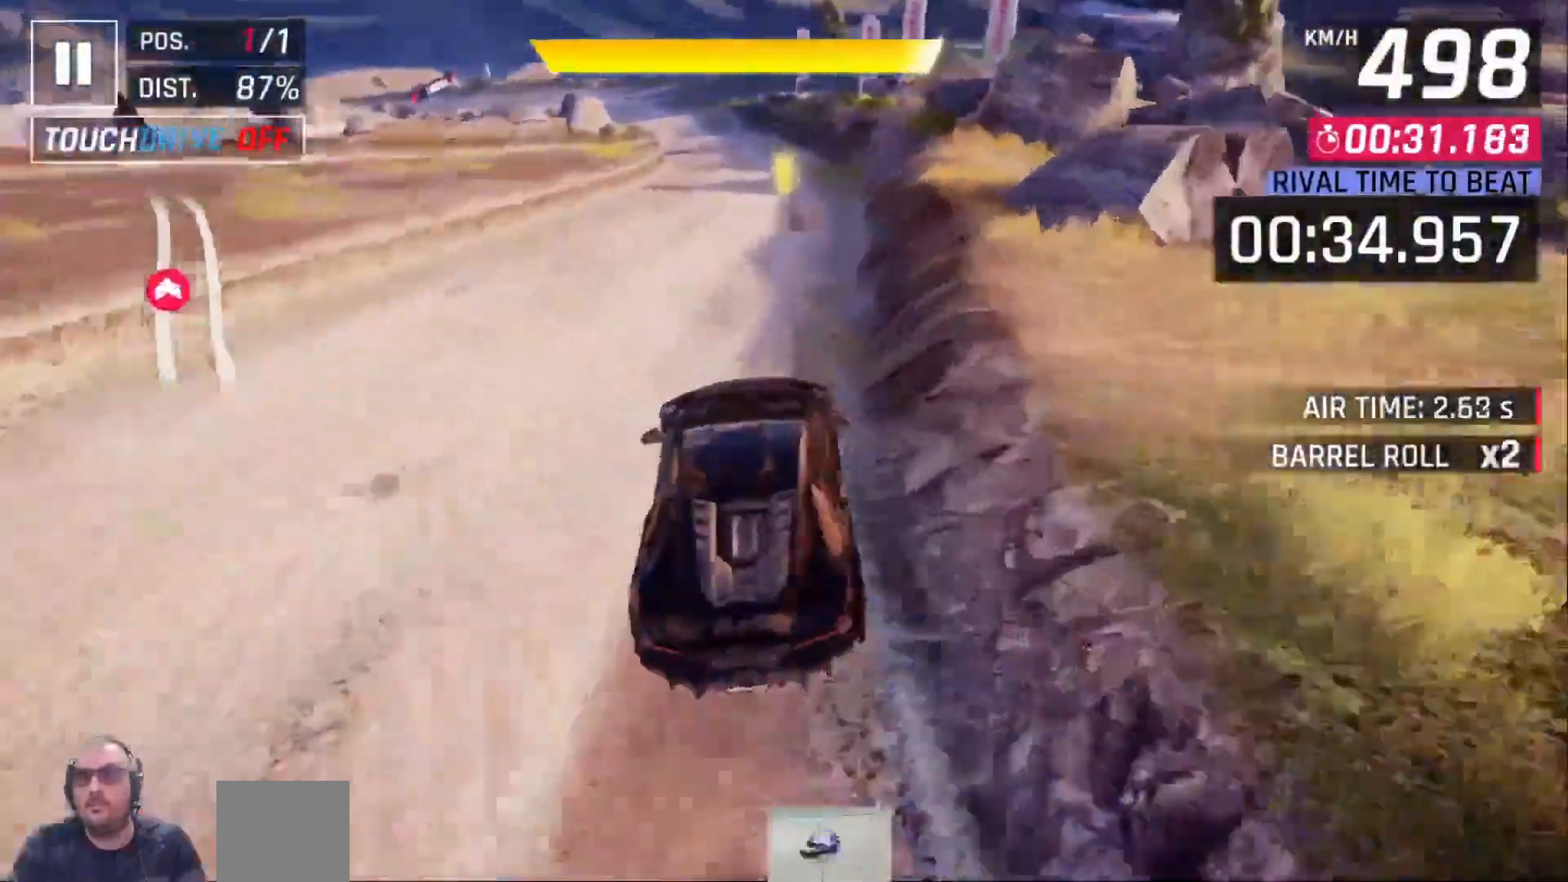
{"dt_ms": 500, "buttons": ["A", "DPAD_LEFT"], "left_stick": "center", "events": [[50, "A", "down"], [133, "A", "up"], [233, "X", "down"], [317, "X", "up"], [433, "A", "down"], [450, "DPAD_LEFT", "down"]]}
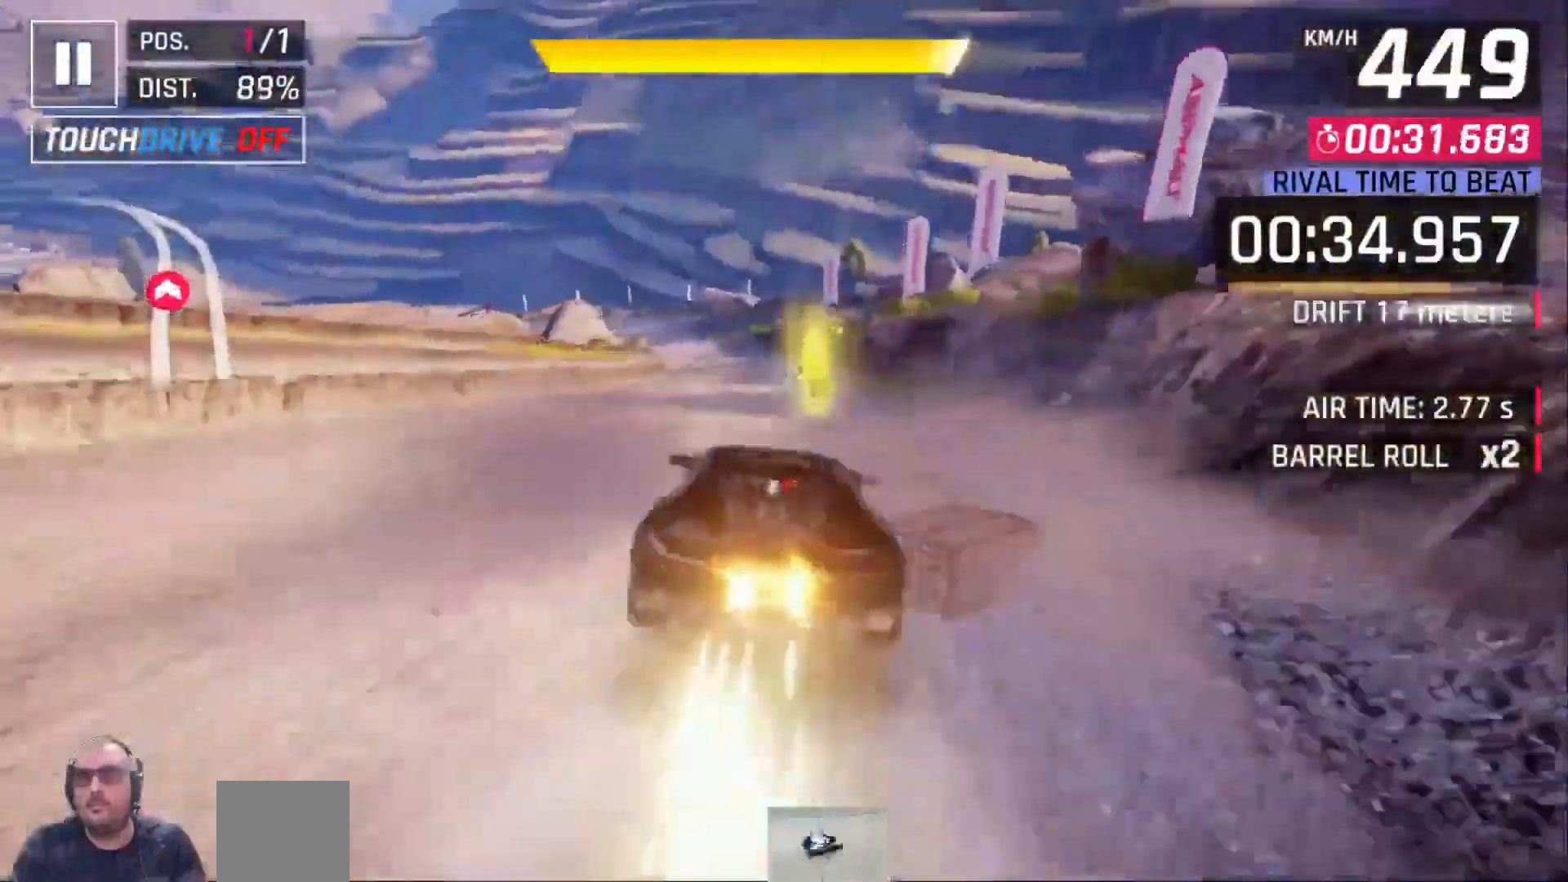
{"dt_ms": 500, "buttons": ["DPAD_LEFT"], "left_stick": "center", "events": [[33, "A", "up"], [217, "DPAD_LEFT", "up"], [283, "DPAD_LEFT", "down"], [433, "DPAD_LEFT", "up"], [467, "DPAD_LEFT", "down"]]}
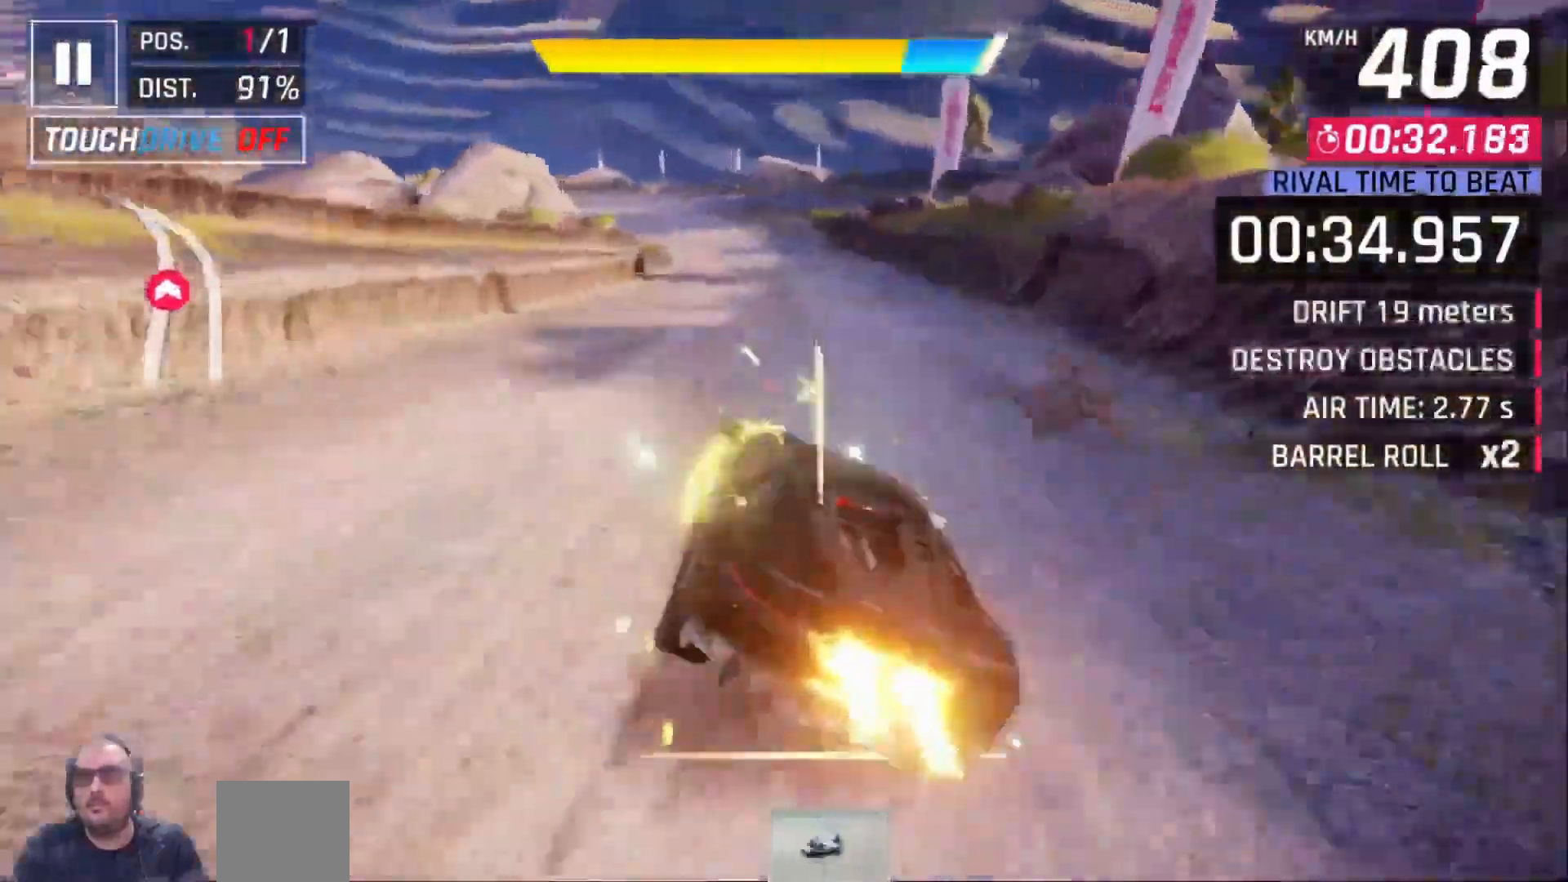
{"dt_ms": 500, "buttons": ["DPAD_LEFT"], "left_stick": "center", "events": [[117, "DPAD_LEFT", "up"], [367, "A", "down"], [400, "DPAD_LEFT", "down"], [483, "A", "up"]]}
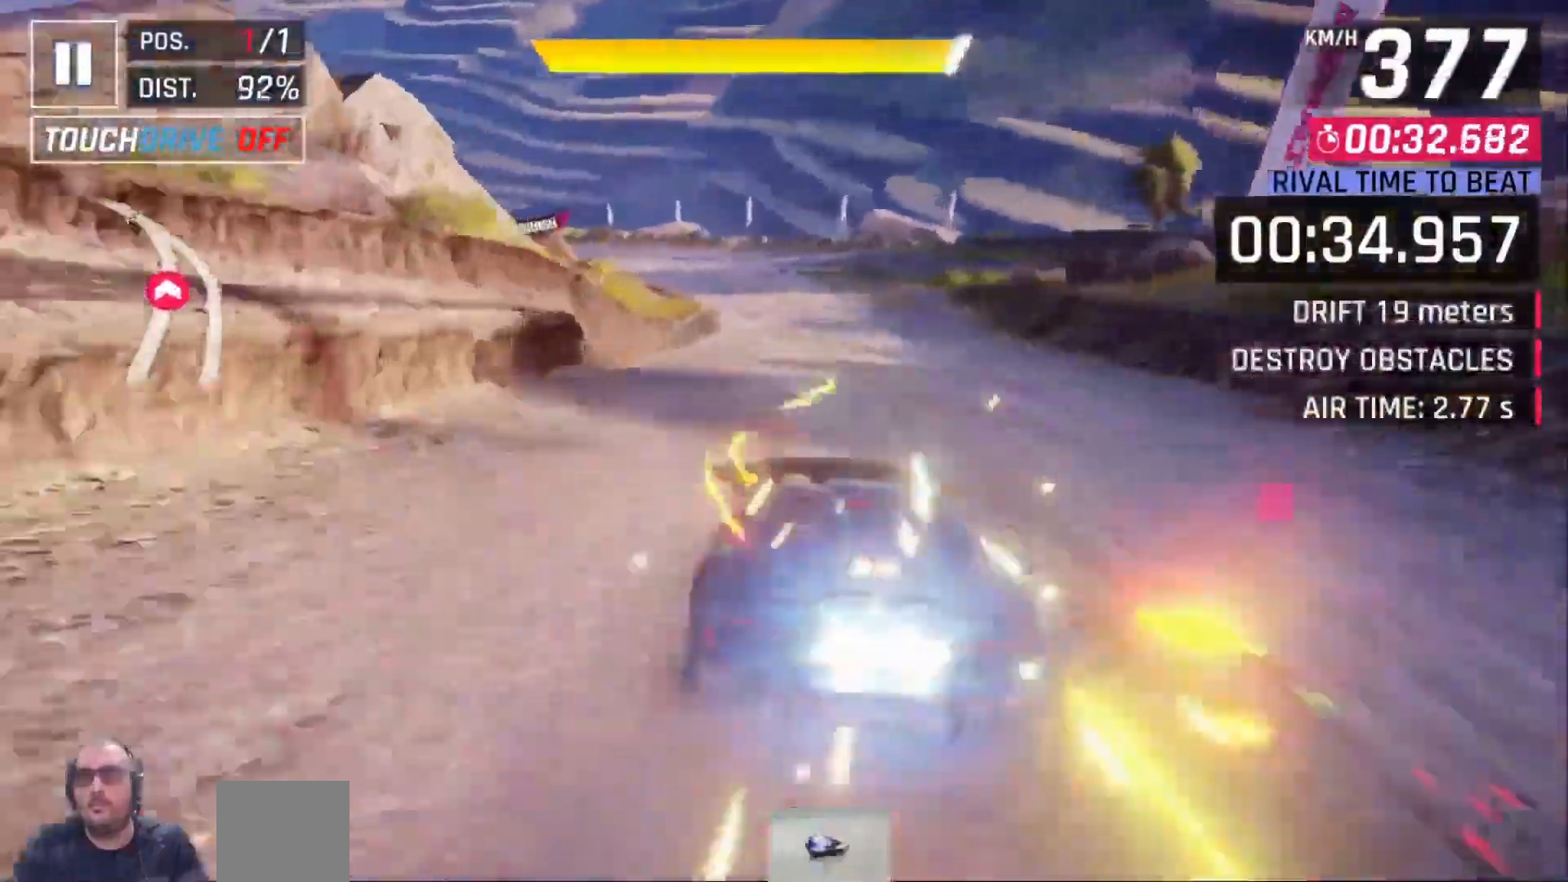
{"dt_ms": 500, "buttons": [], "left_stick": "center", "events": [[367, "DPAD_LEFT", "up"]]}
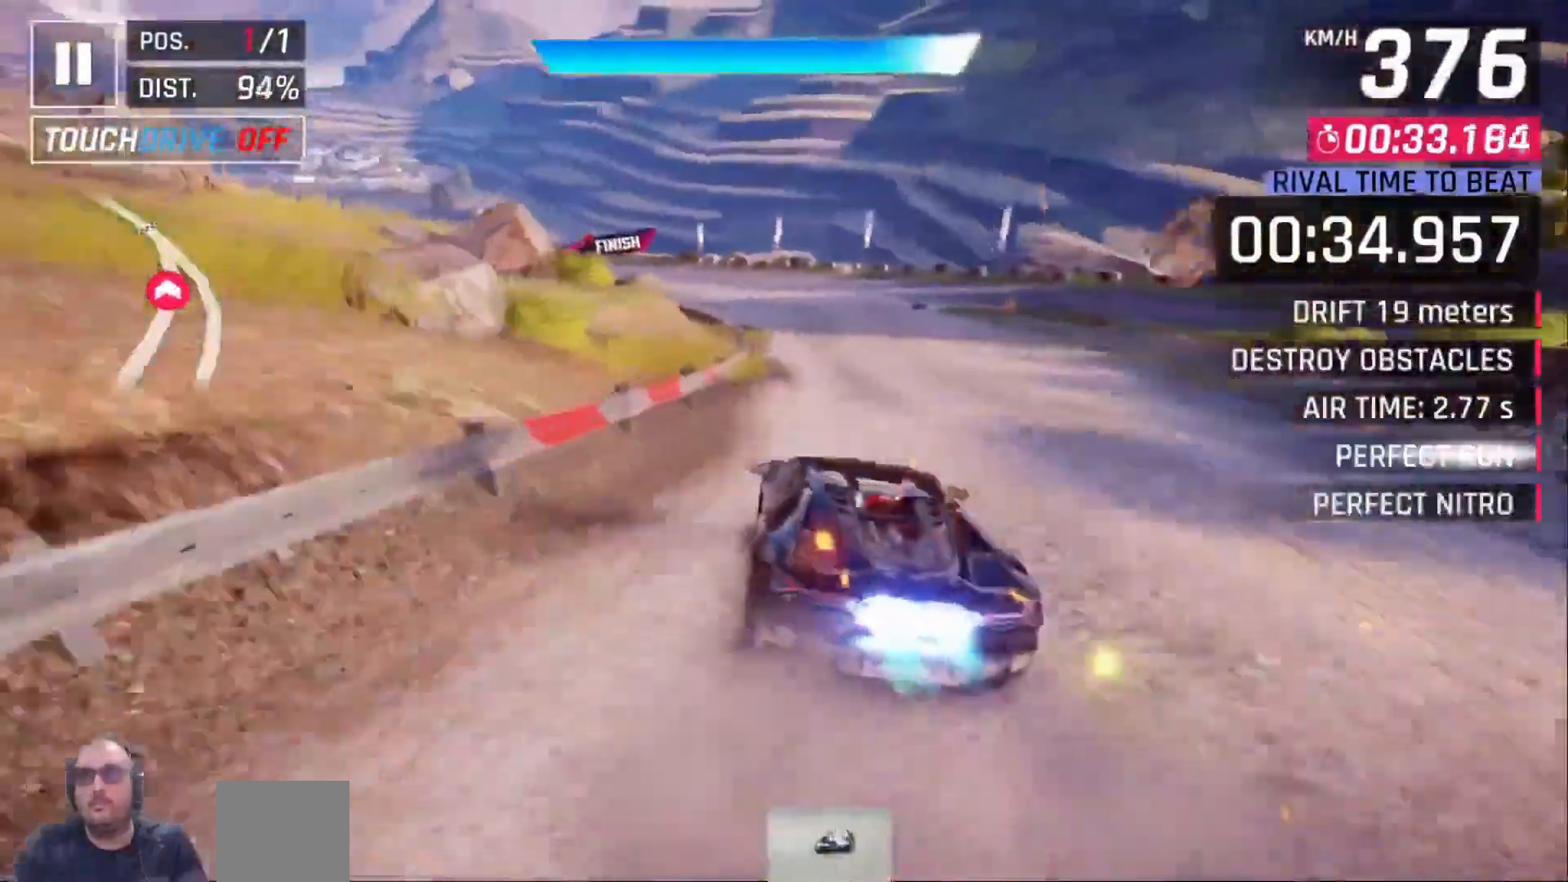
{"dt_ms": 500, "buttons": ["DPAD_LEFT"], "left_stick": "center", "events": [[133, "DPAD_LEFT", "down"]]}
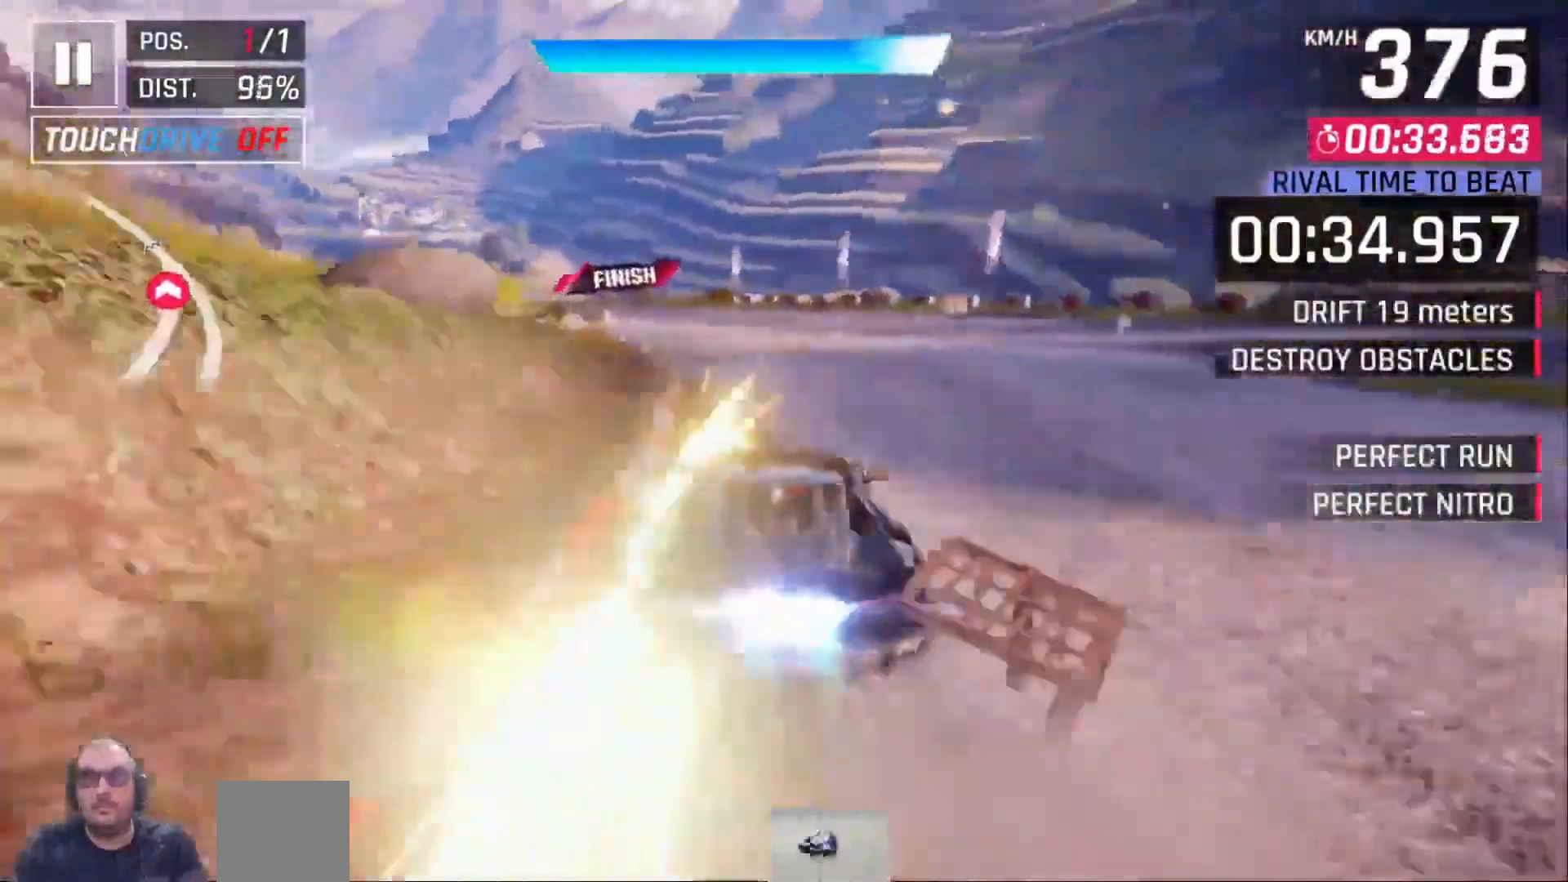
{"dt_ms": 500, "buttons": [], "left_stick": "center", "events": [[333, "DPAD_LEFT", "up"], [417, "DPAD_LEFT", "down"], [500, "DPAD_LEFT", "up"]]}
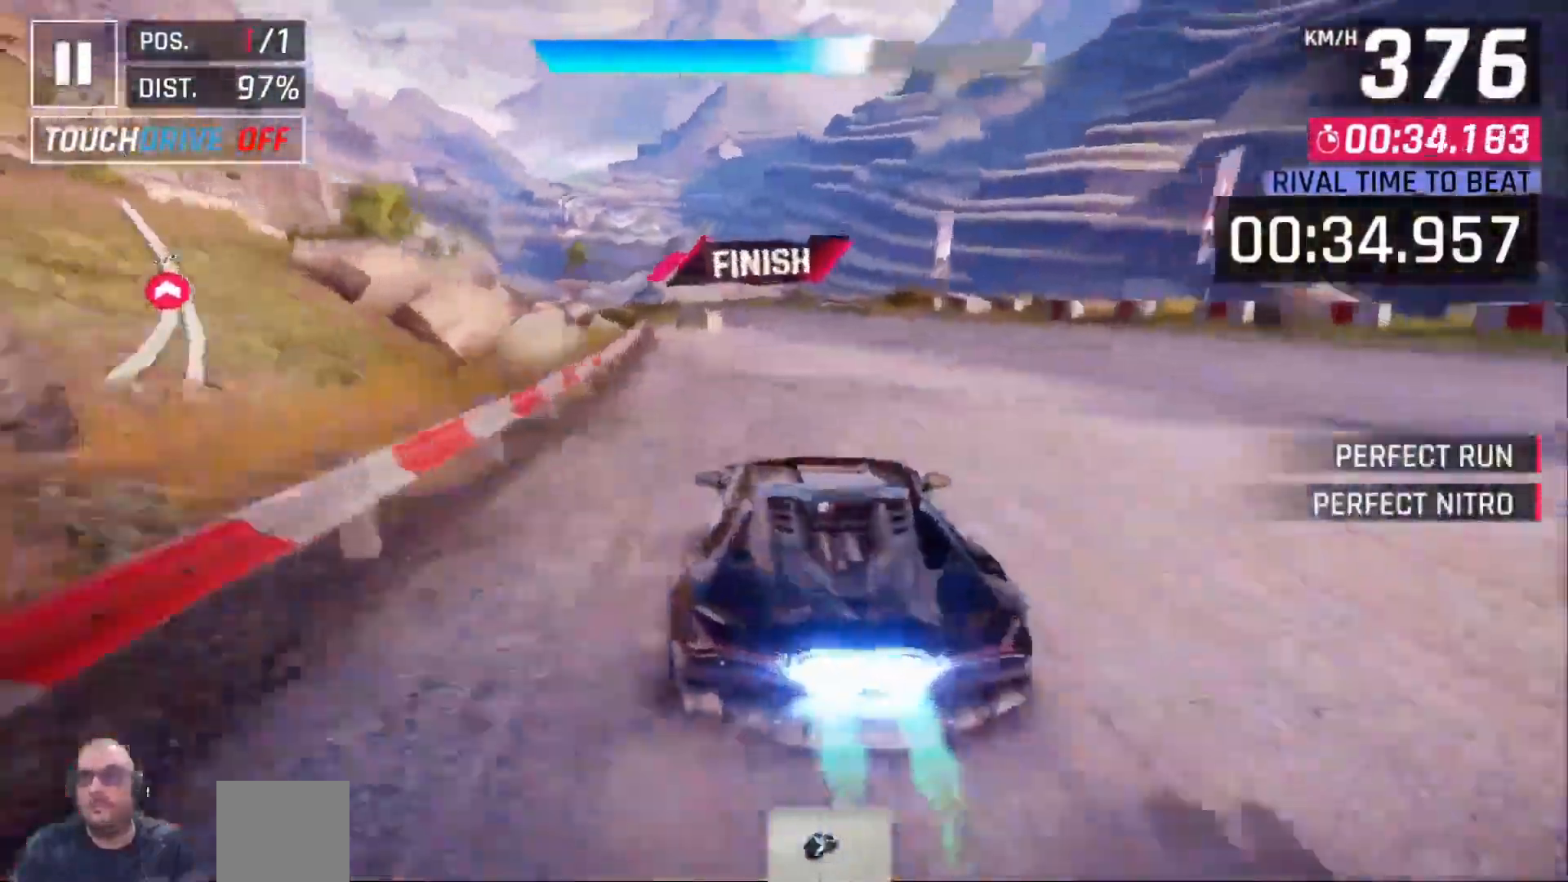
{"dt_ms": 500, "buttons": [], "left_stick": "center", "events": [[83, "DPAD_LEFT", "down"], [183, "DPAD_LEFT", "up"], [233, "DPAD_LEFT", "down"], [333, "DPAD_LEFT", "up"], [383, "DPAD_LEFT", "down"], [500, "DPAD_LEFT", "up"]]}
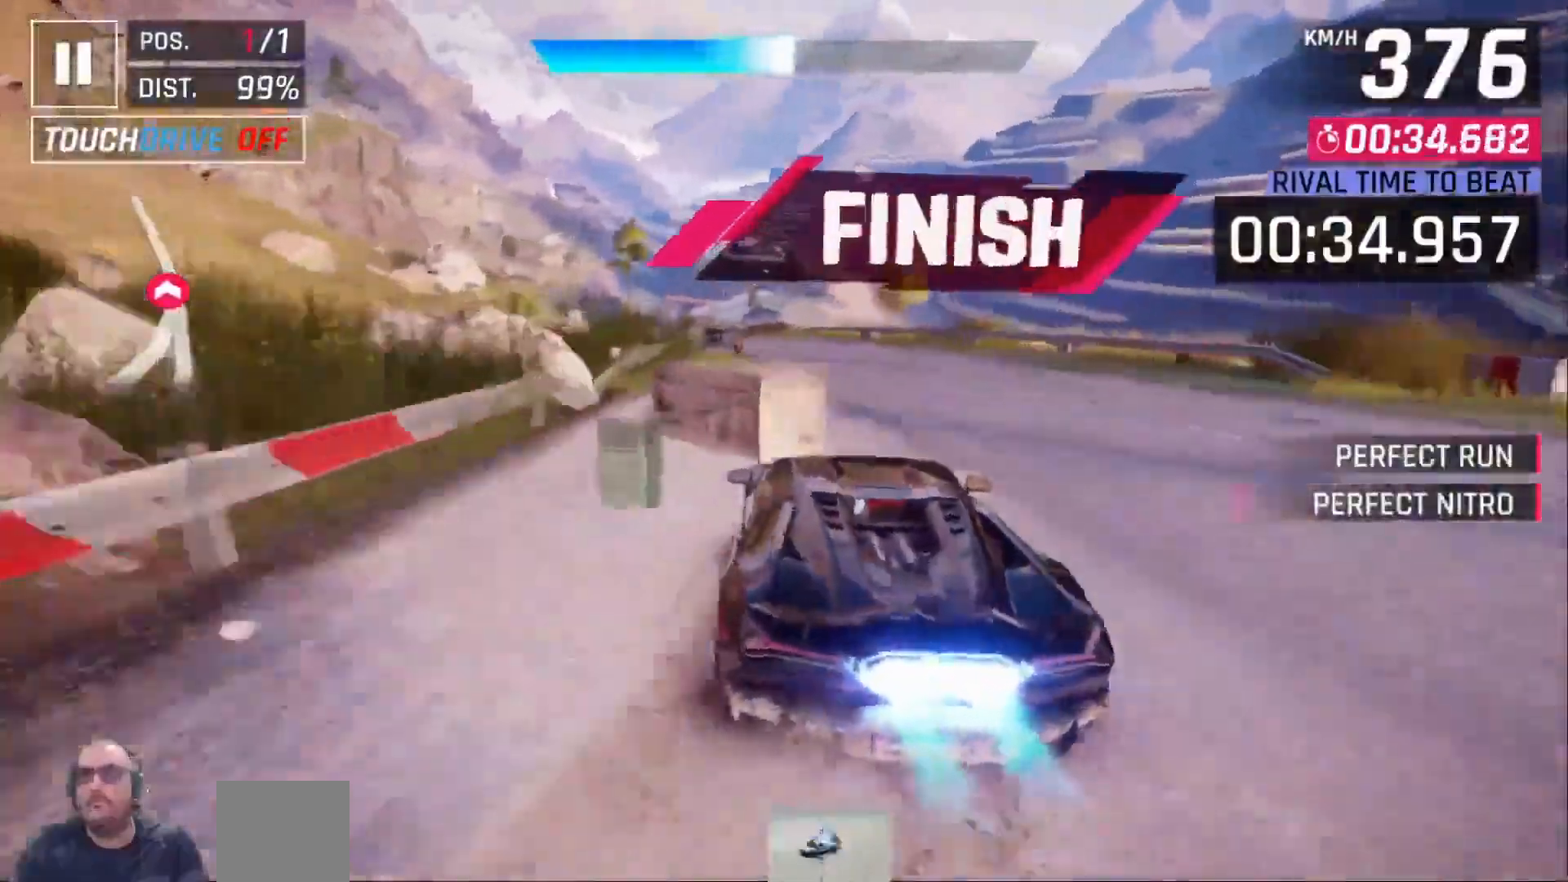
{"dt_ms": 500, "buttons": [], "left_stick": "up", "events": [[17, "DPAD_LEFT", "down"], [283, "DPAD_LEFT", "up"], [317, "left_stick", "up"]]}
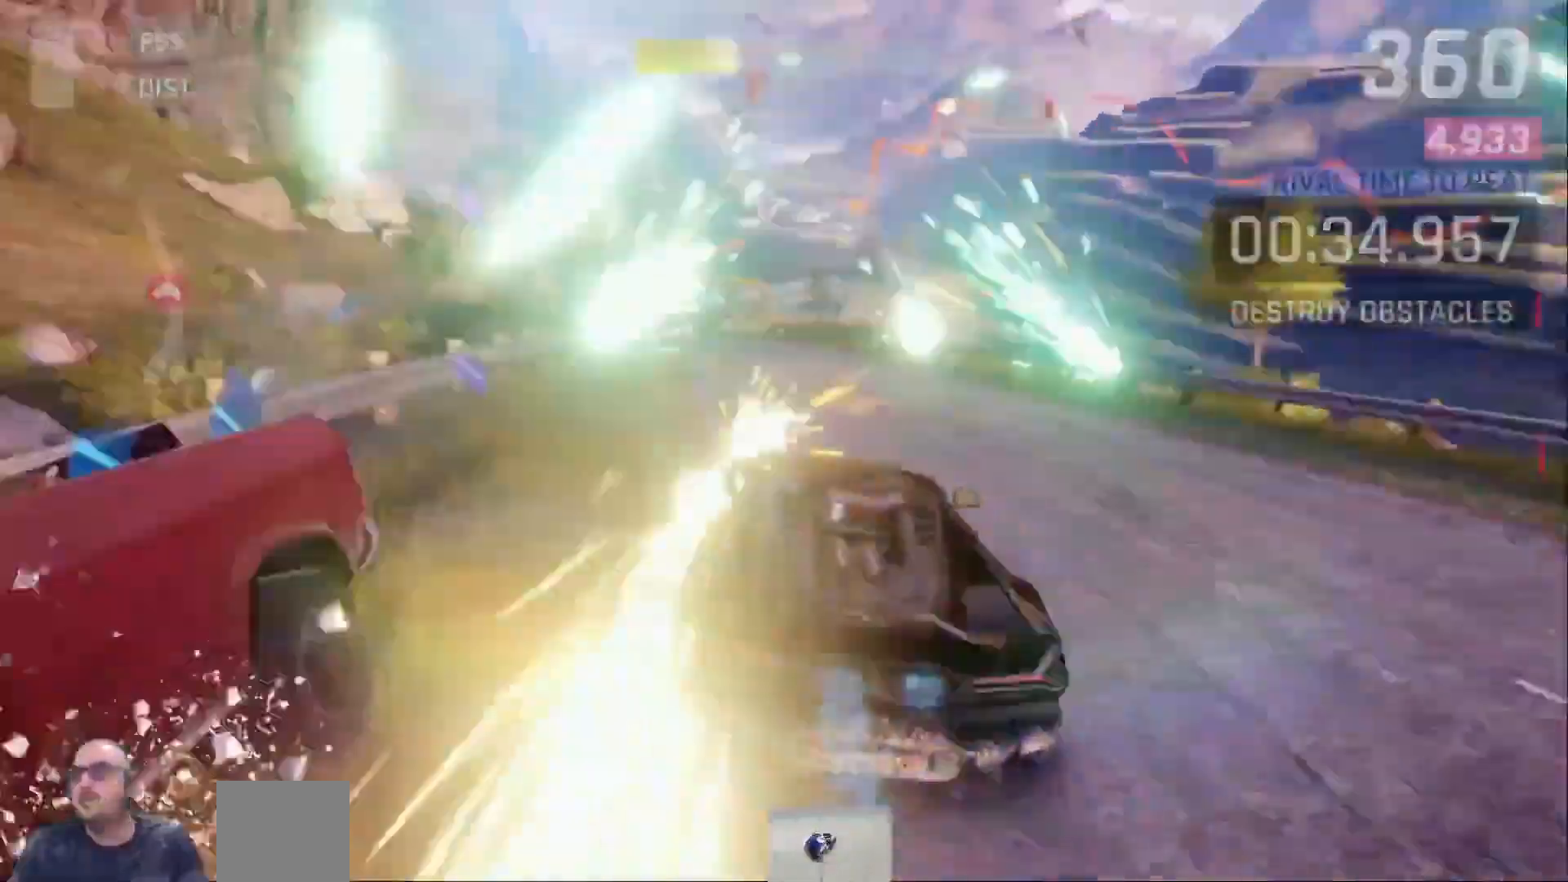
{"dt_ms": 500, "buttons": [], "left_stick": "center", "events": [[467, "left_stick", "center"]]}